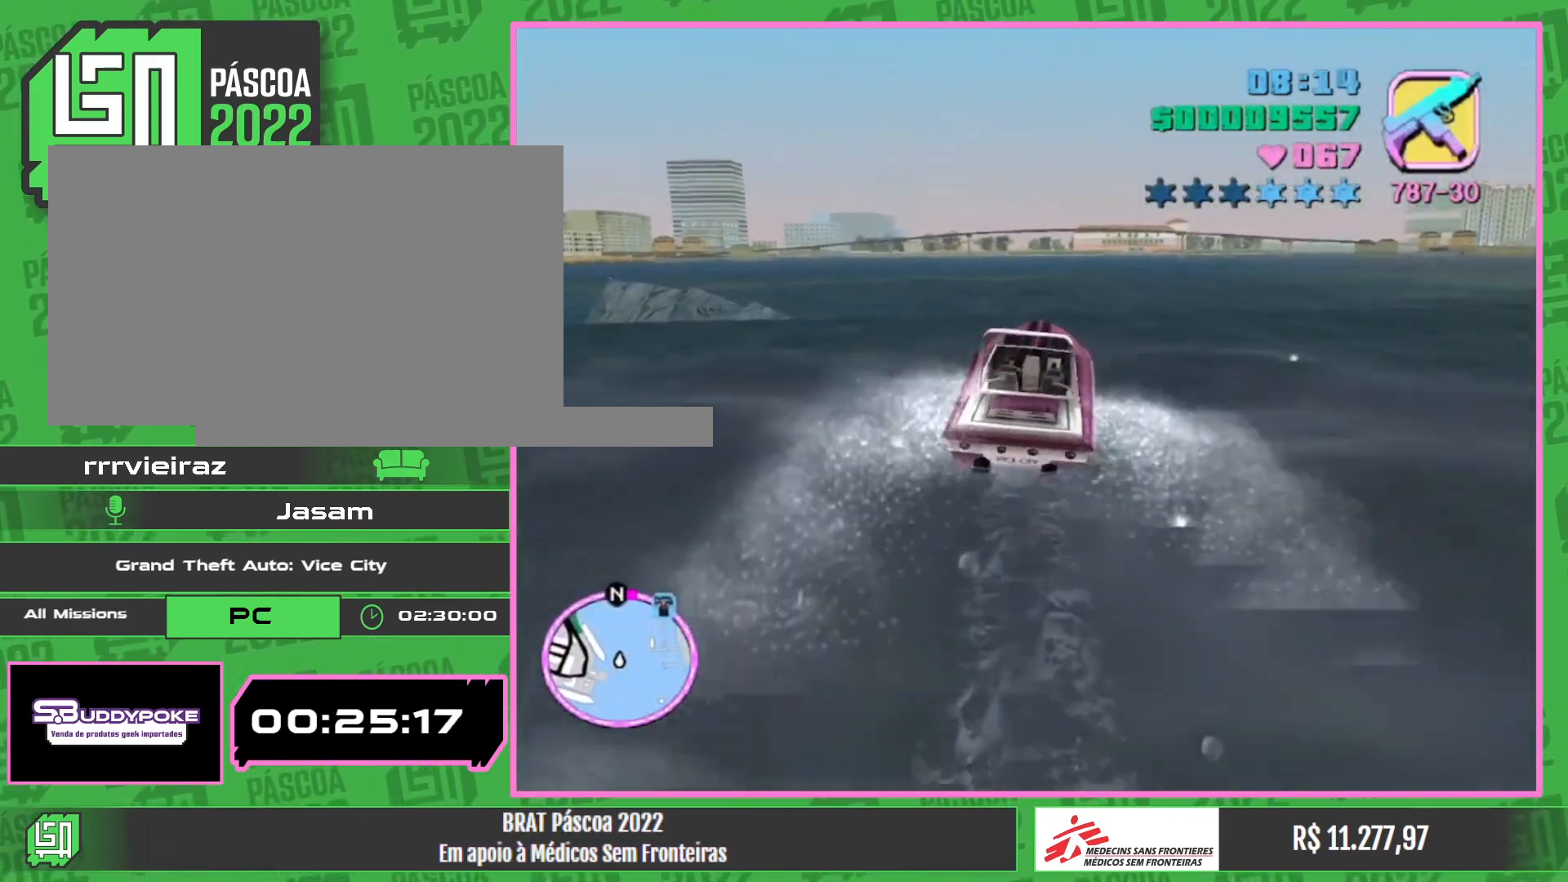
Gameplay with keyboard and mouse; each line is a JSON object with the keys and mouse buttons held at the frame after it. "events" lists presses ("down") and releases ("up") of "w", "mouse_left", "mouse_wheel" and "mouse_right" between this image and that frame as [ms after this image, input, new state], when the widget could be followed in between. "mouse_left", "mouse_wheel", "mouse_right" = the "left", "wheel", "right" buttons of the "mouse" list. No other keys are recorded. "wheel" means that the mouse wheel is clicked or scrolled. Mouse movement is not recorded.
{"keys": ["w"], "mouse": [], "events": []}
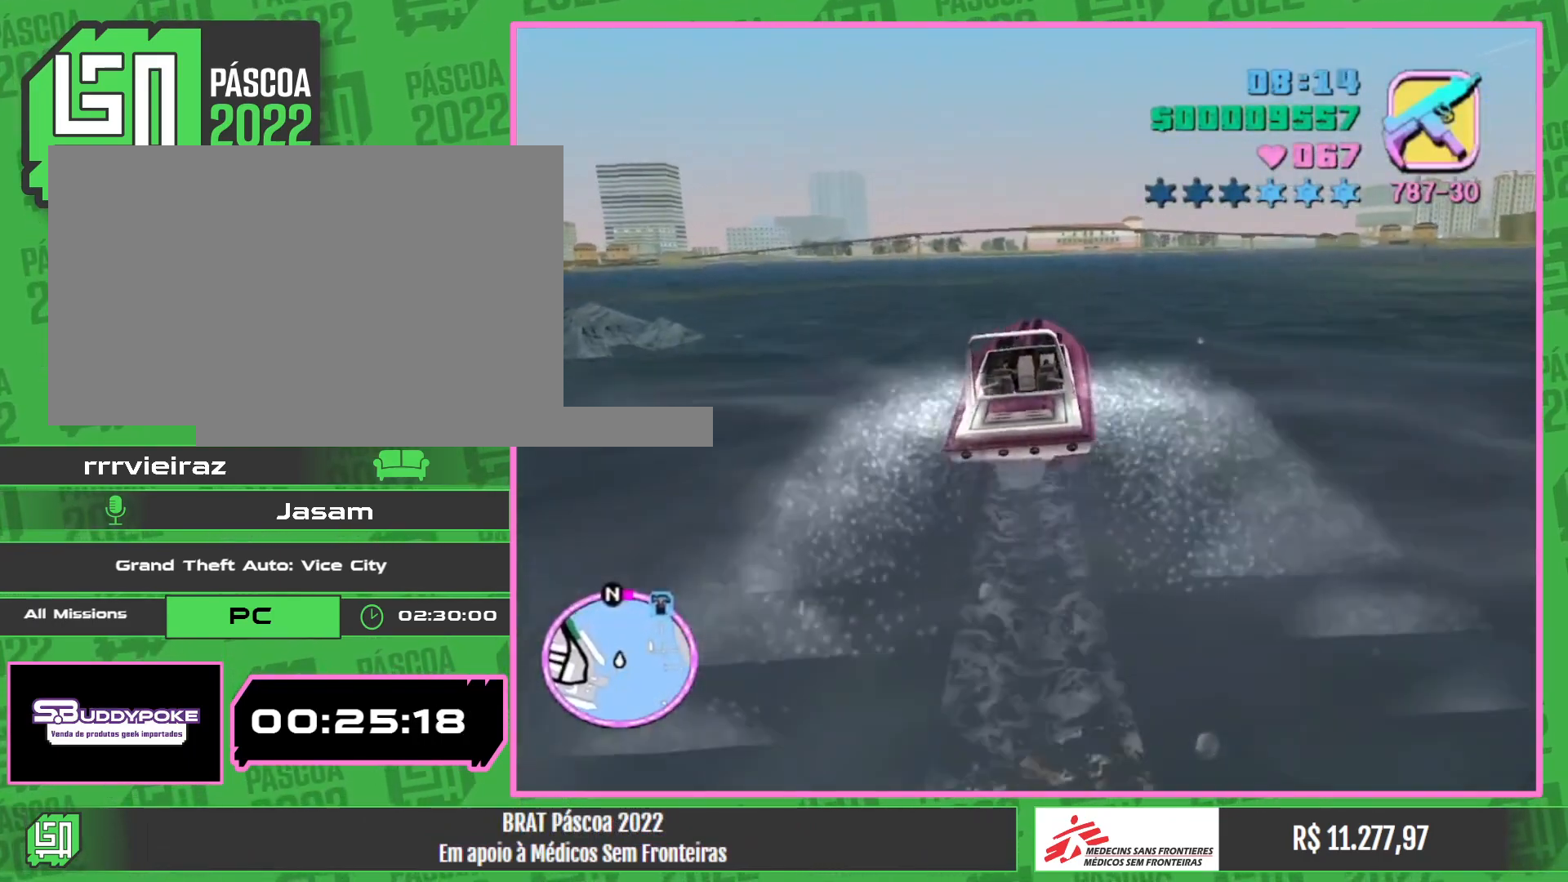
{"keys": ["w"], "mouse": [], "events": []}
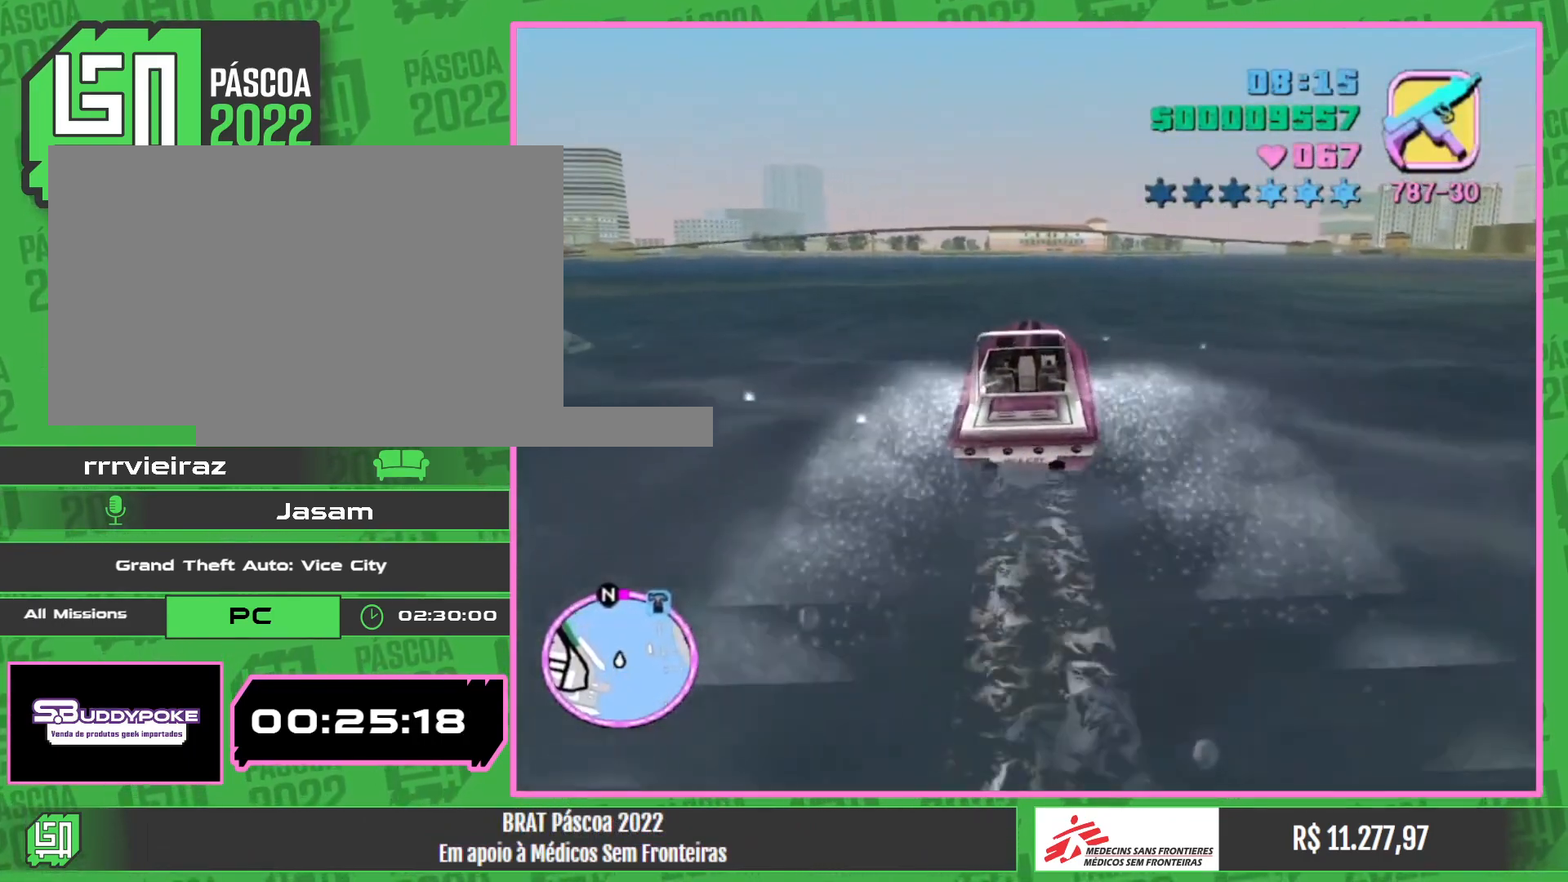
{"keys": ["w"], "mouse": [], "events": []}
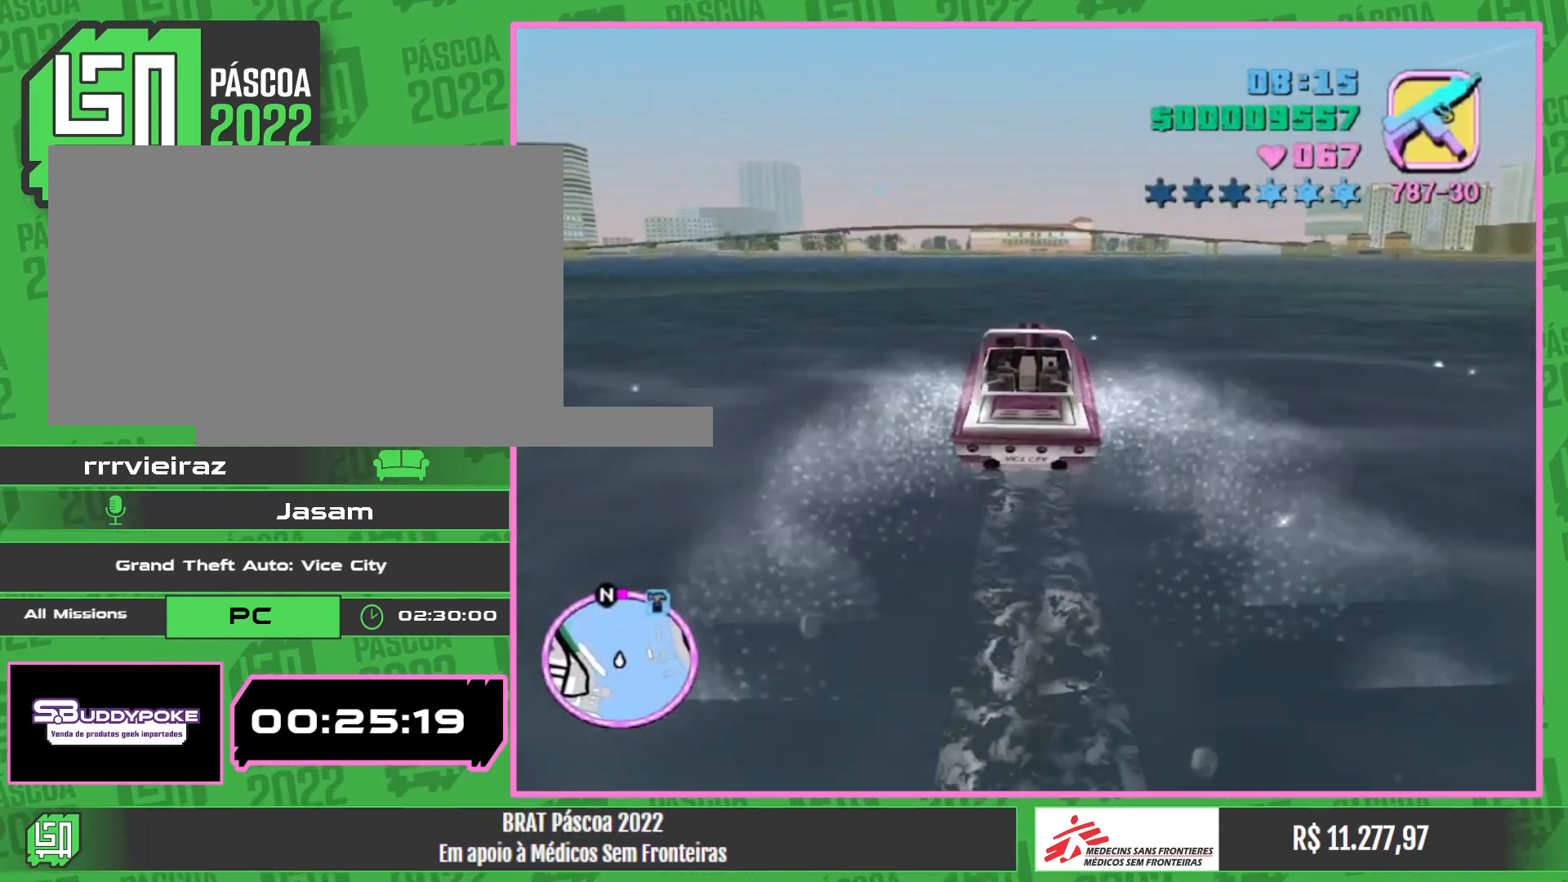
{"keys": ["w"], "mouse": [], "events": []}
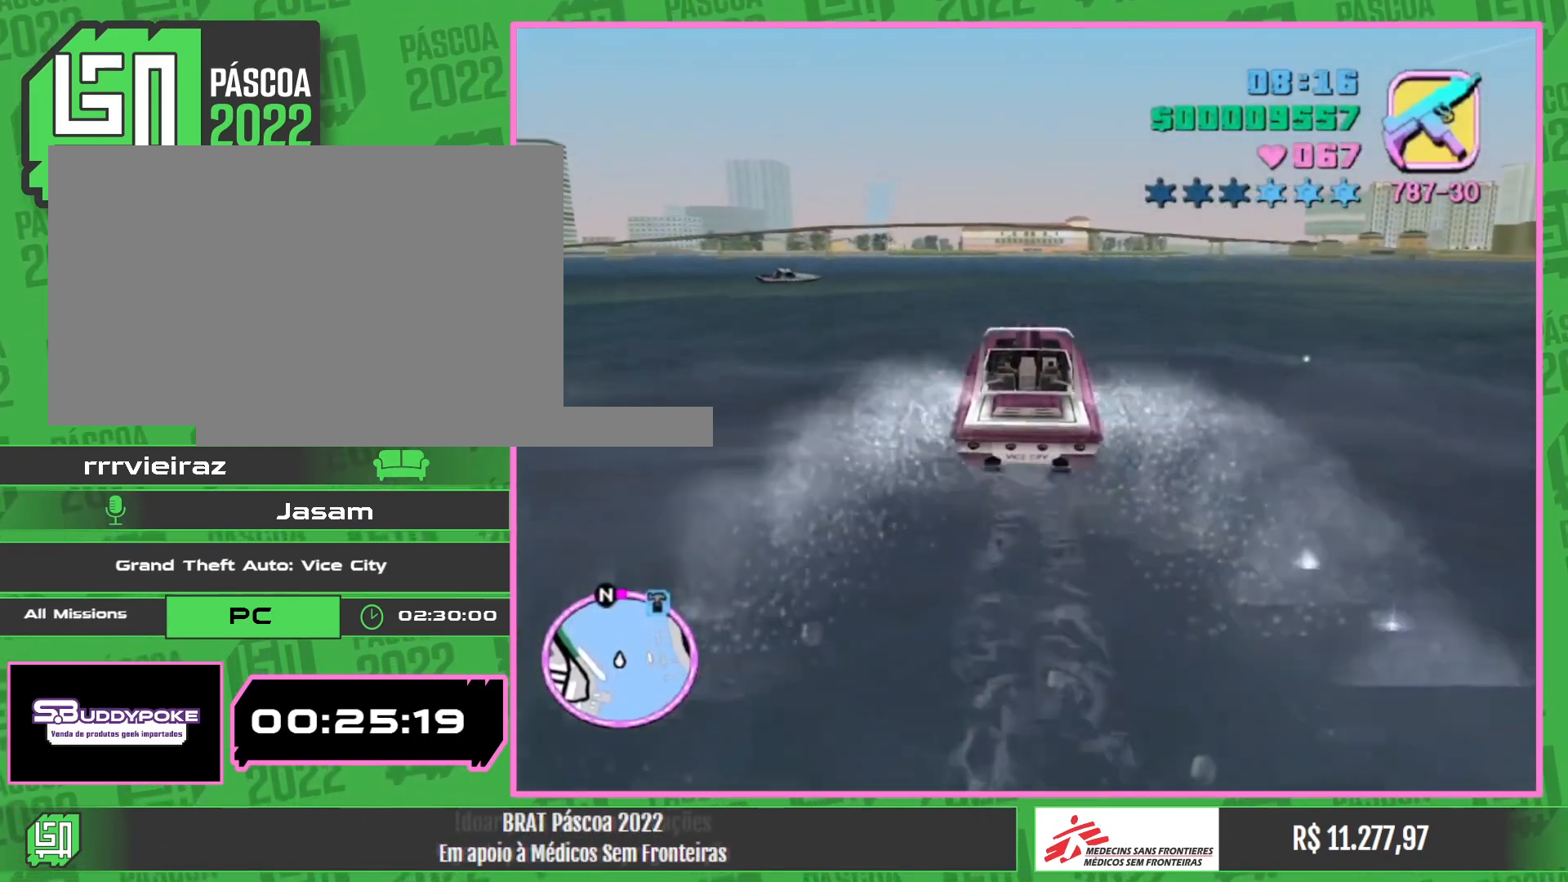
{"keys": ["w"], "mouse": [], "events": []}
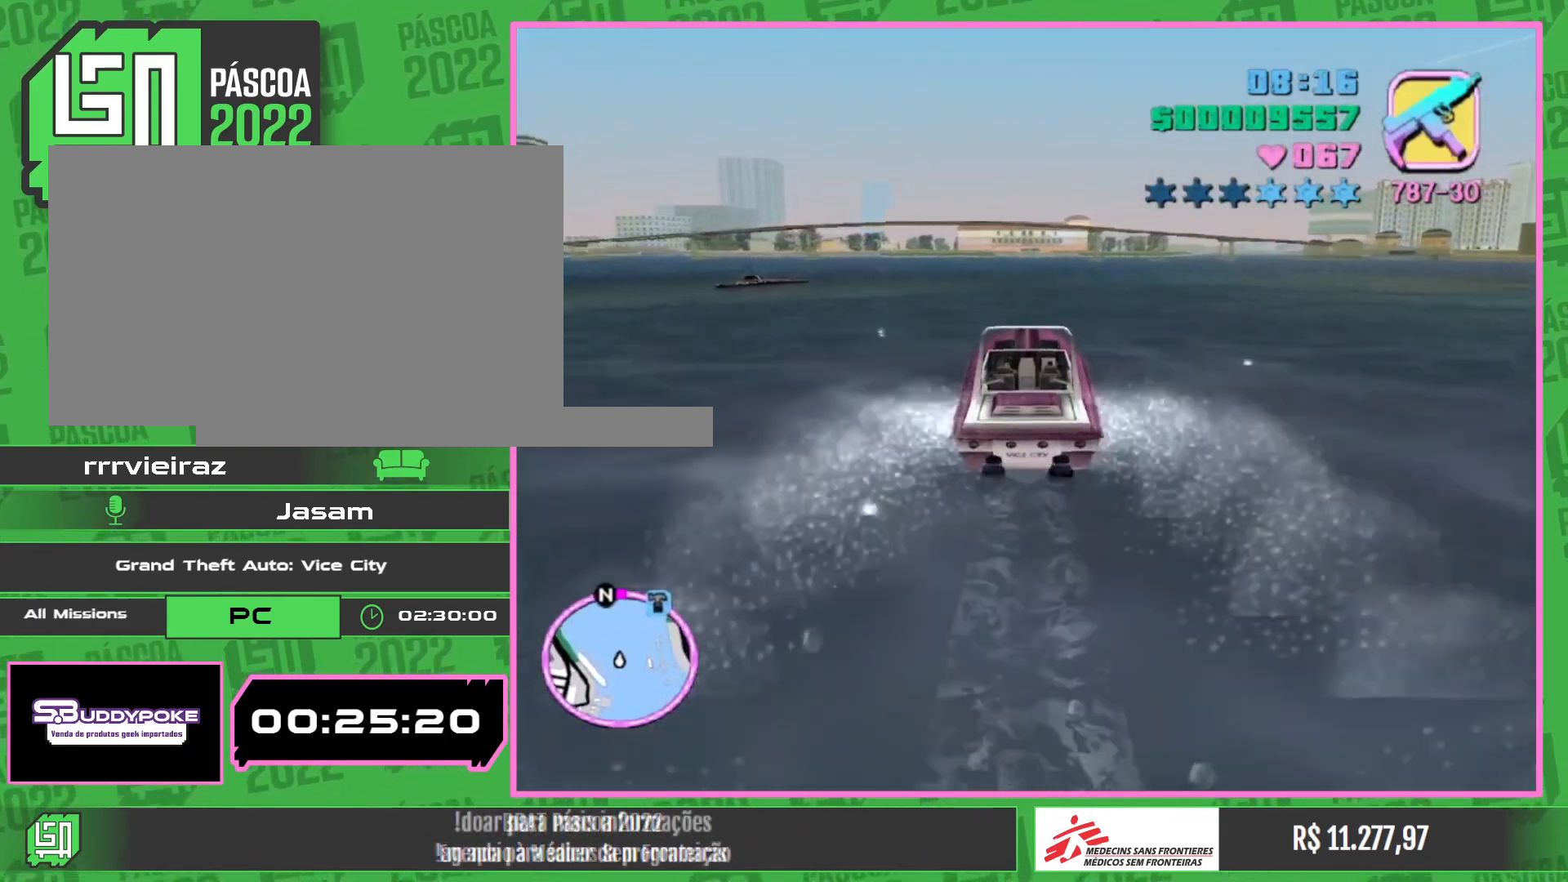
{"keys": ["w"], "mouse": [], "events": []}
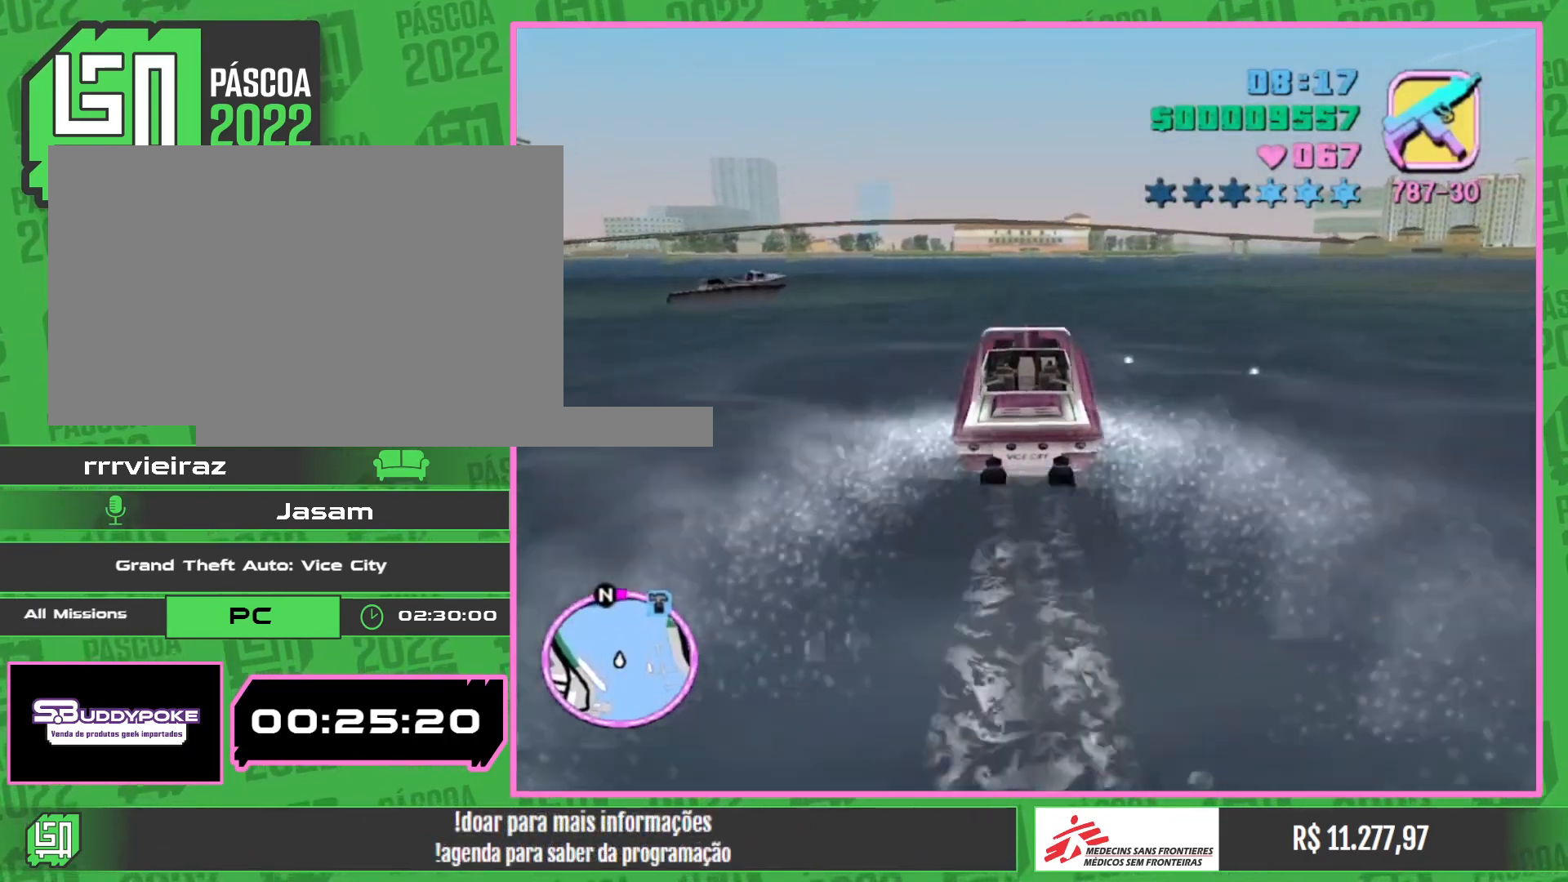
{"keys": ["w"], "mouse": [], "events": []}
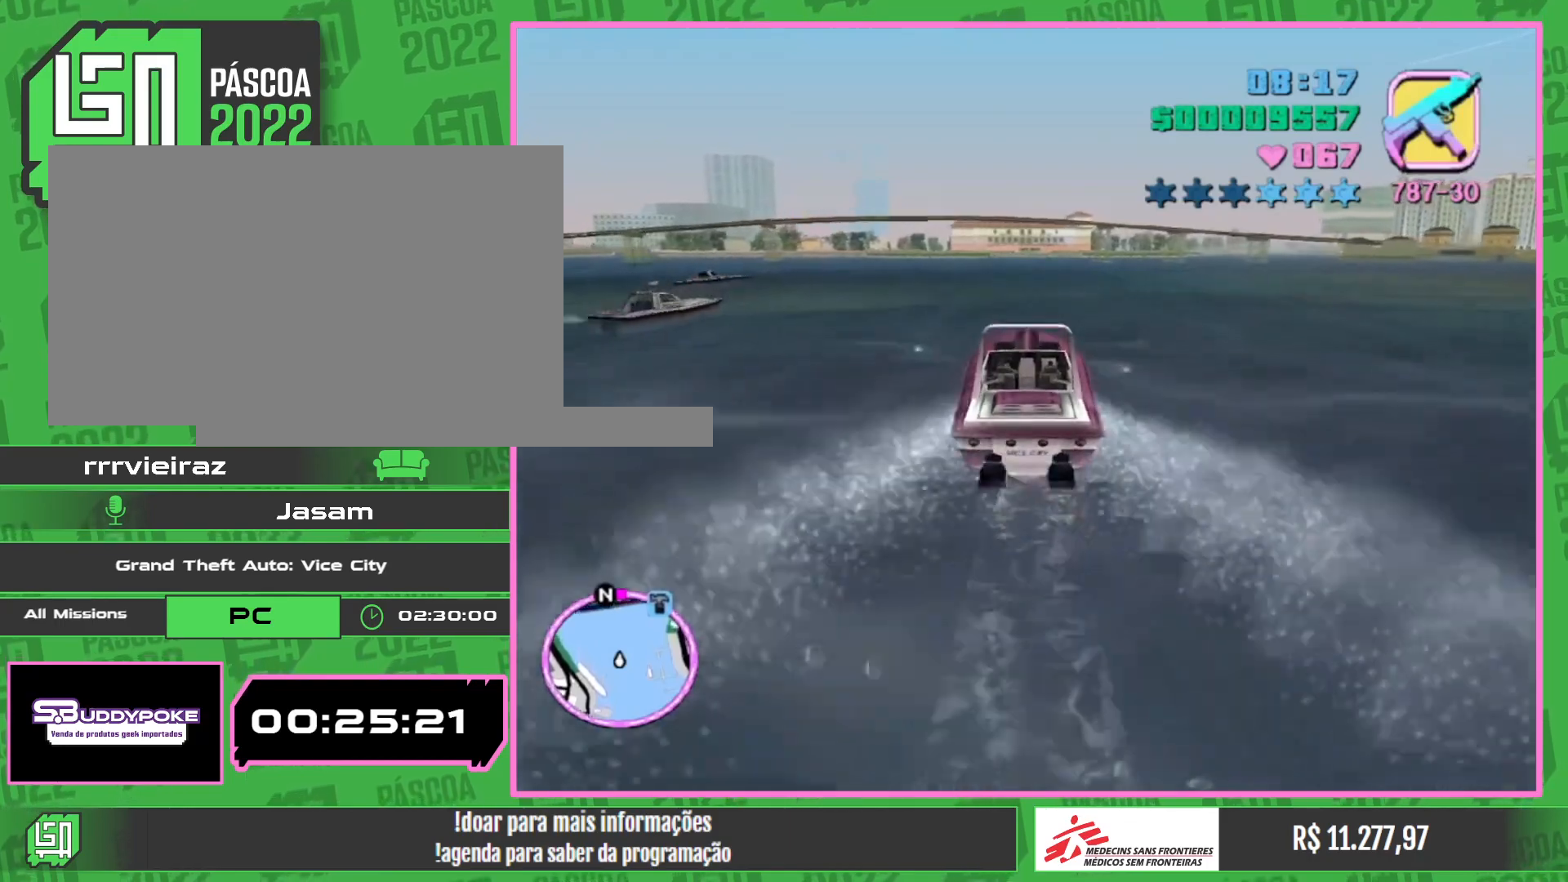
{"keys": ["w"], "mouse": [], "events": []}
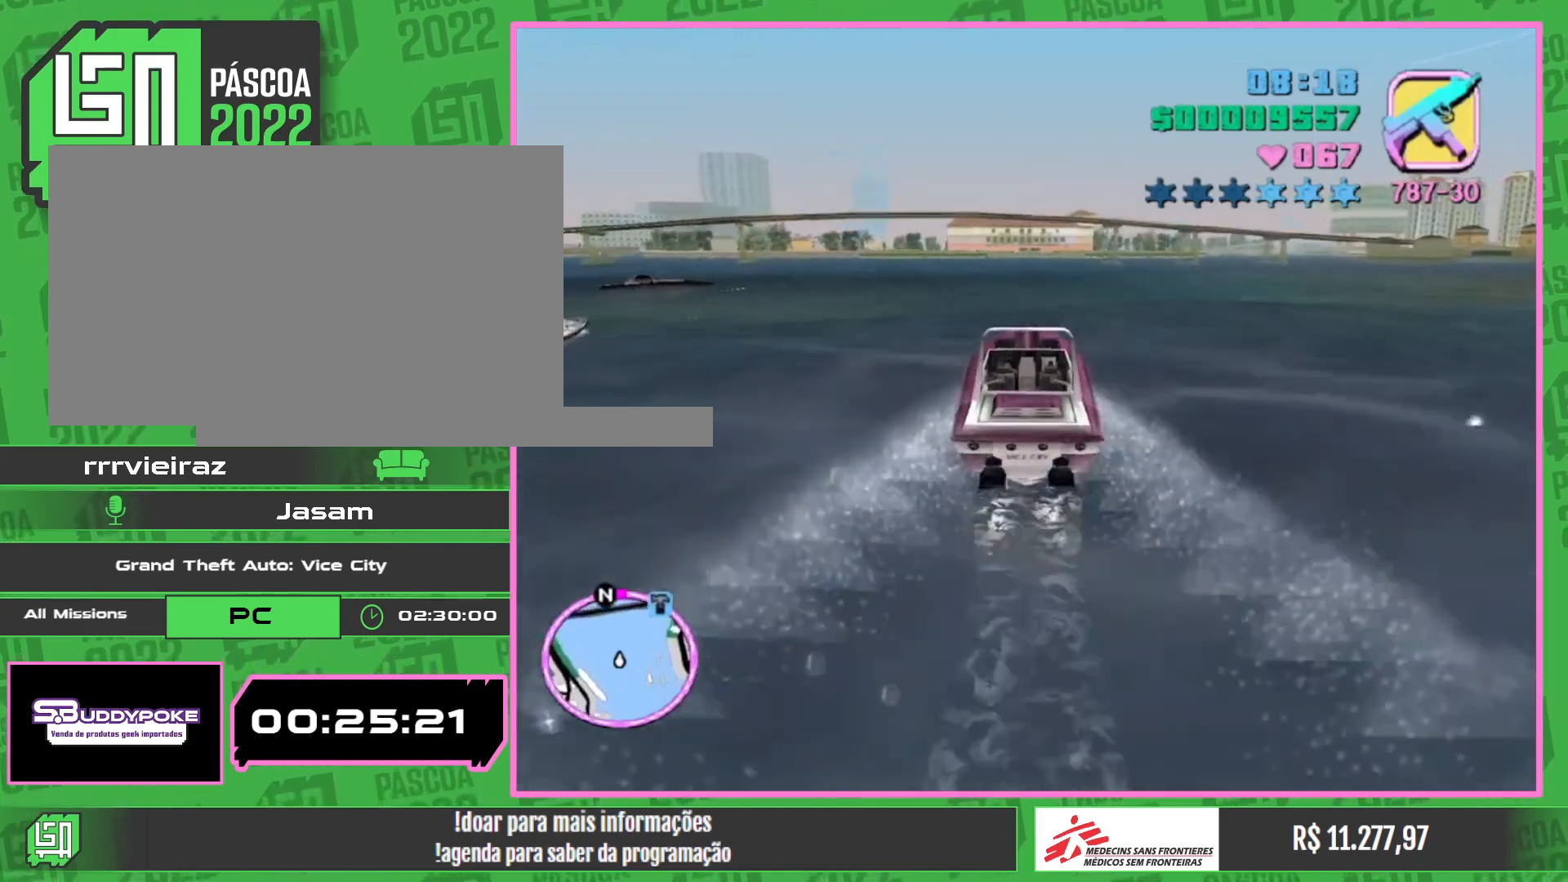
{"keys": ["w"], "mouse": [], "events": []}
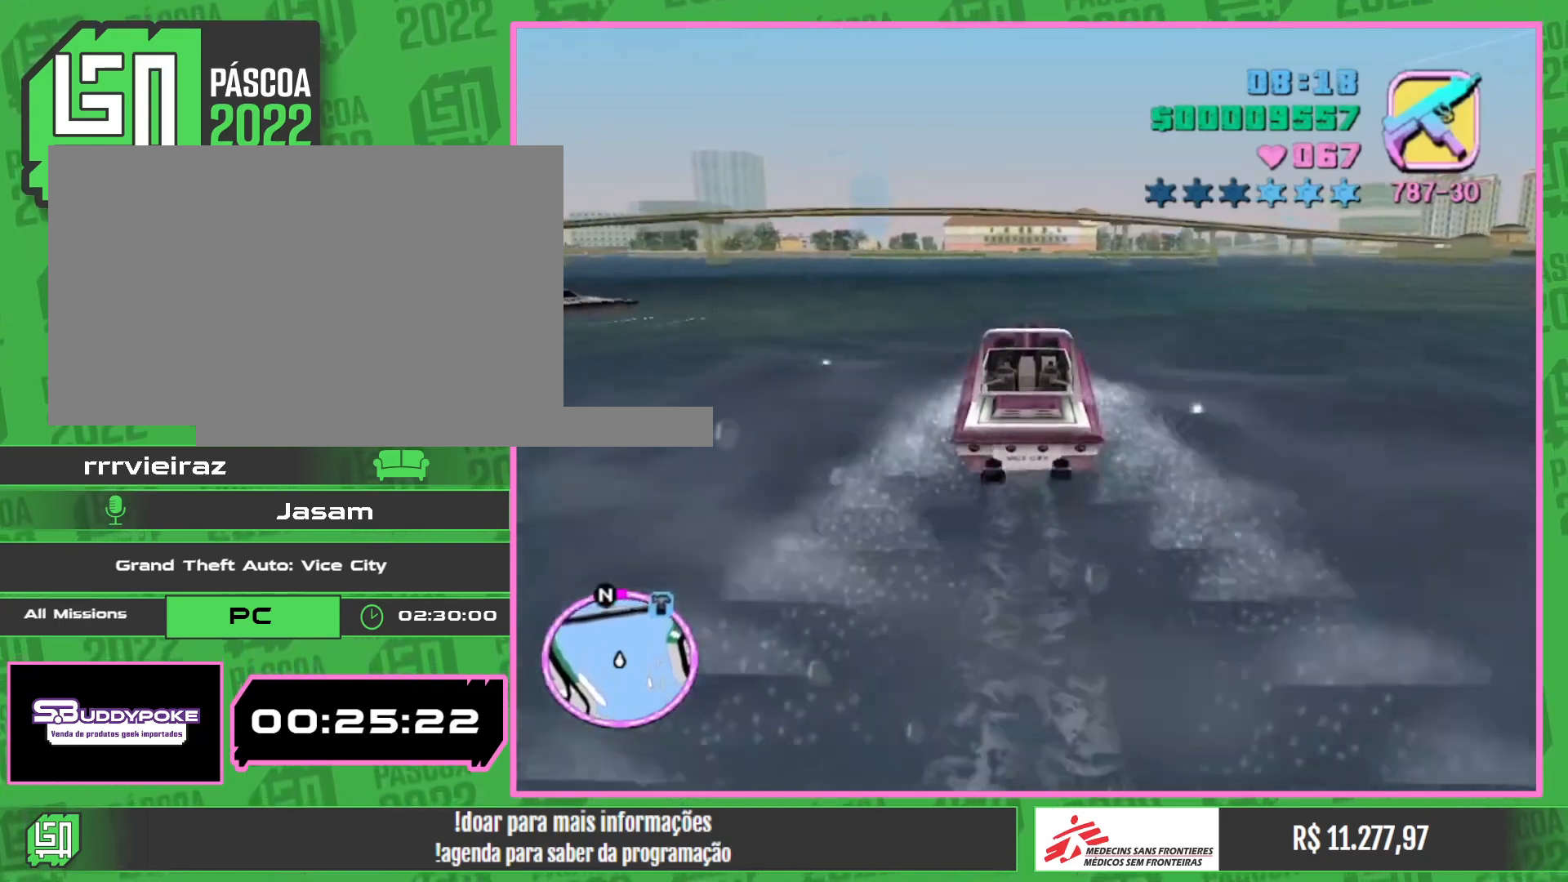
{"keys": ["w"], "mouse": [], "events": []}
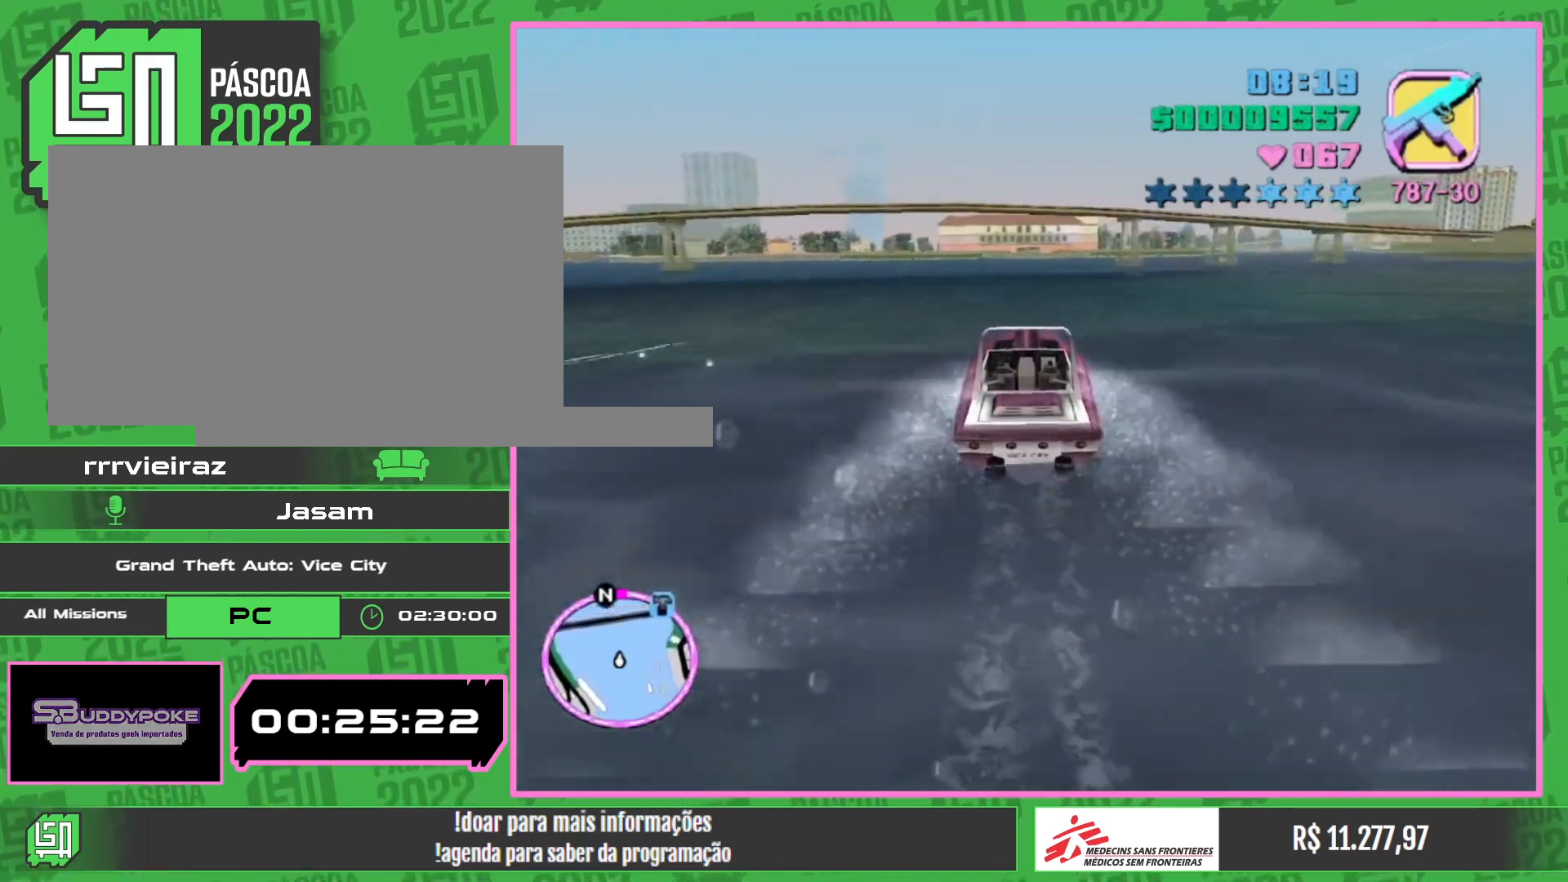
{"keys": ["w"], "mouse": [], "events": []}
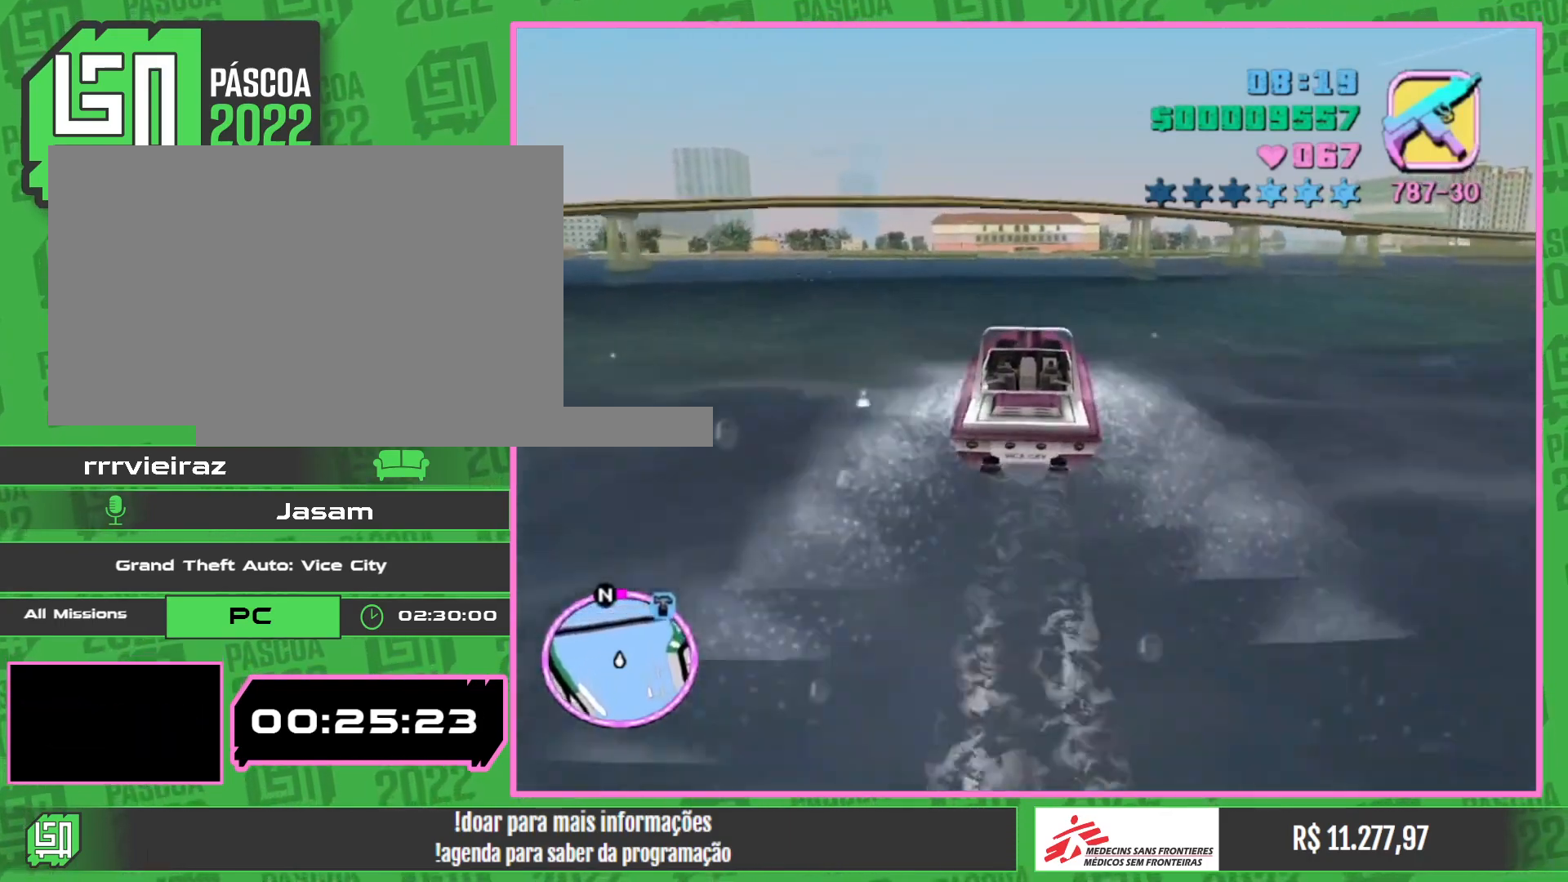
{"keys": ["w"], "mouse": [], "events": []}
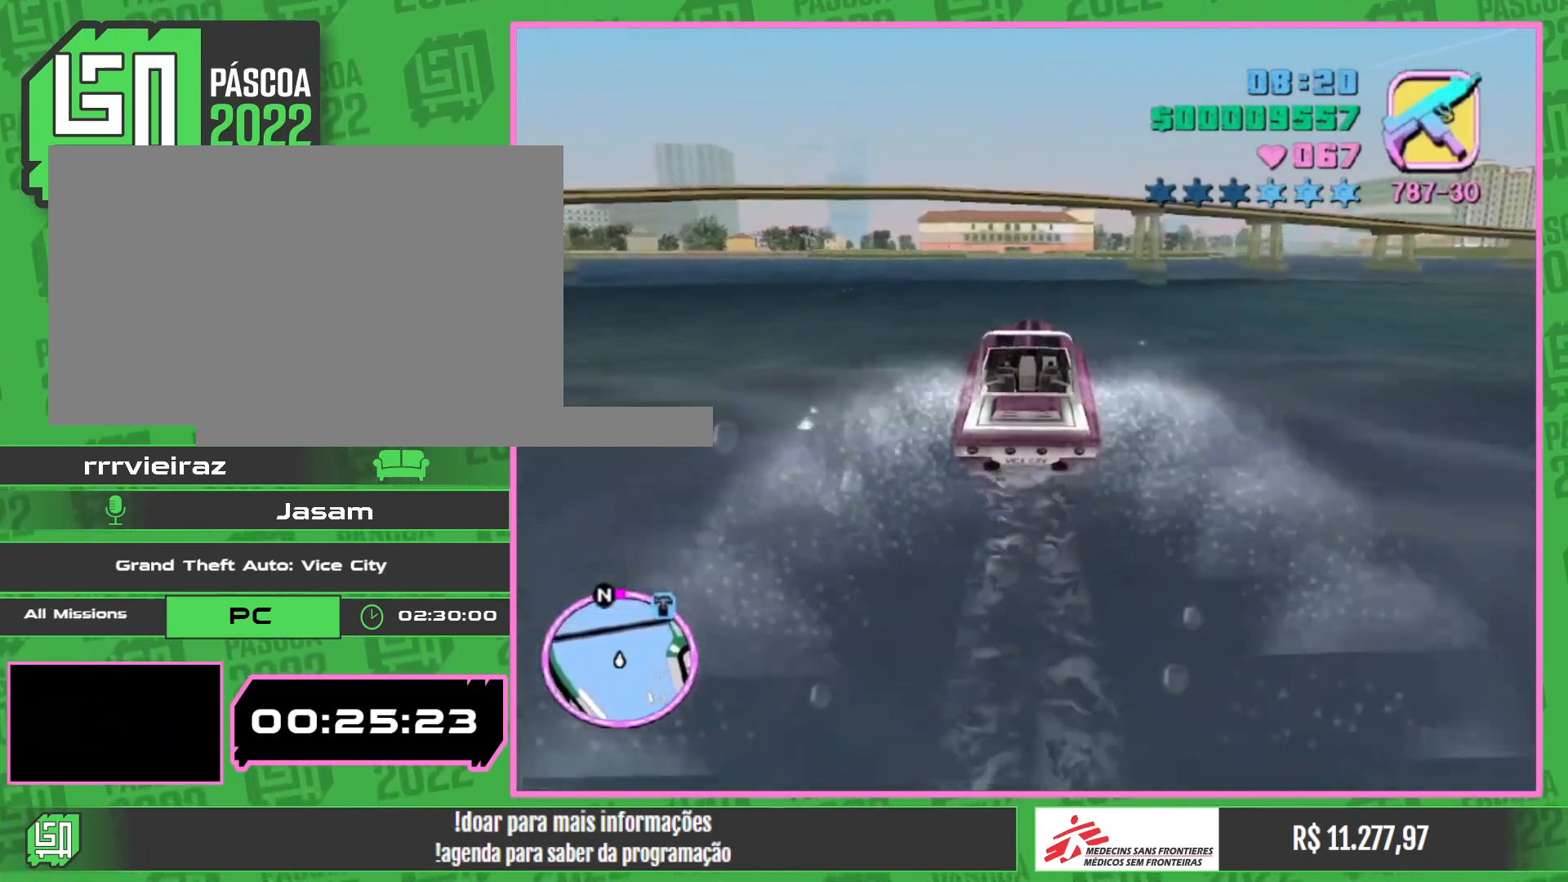
{"keys": ["w"], "mouse": [], "events": []}
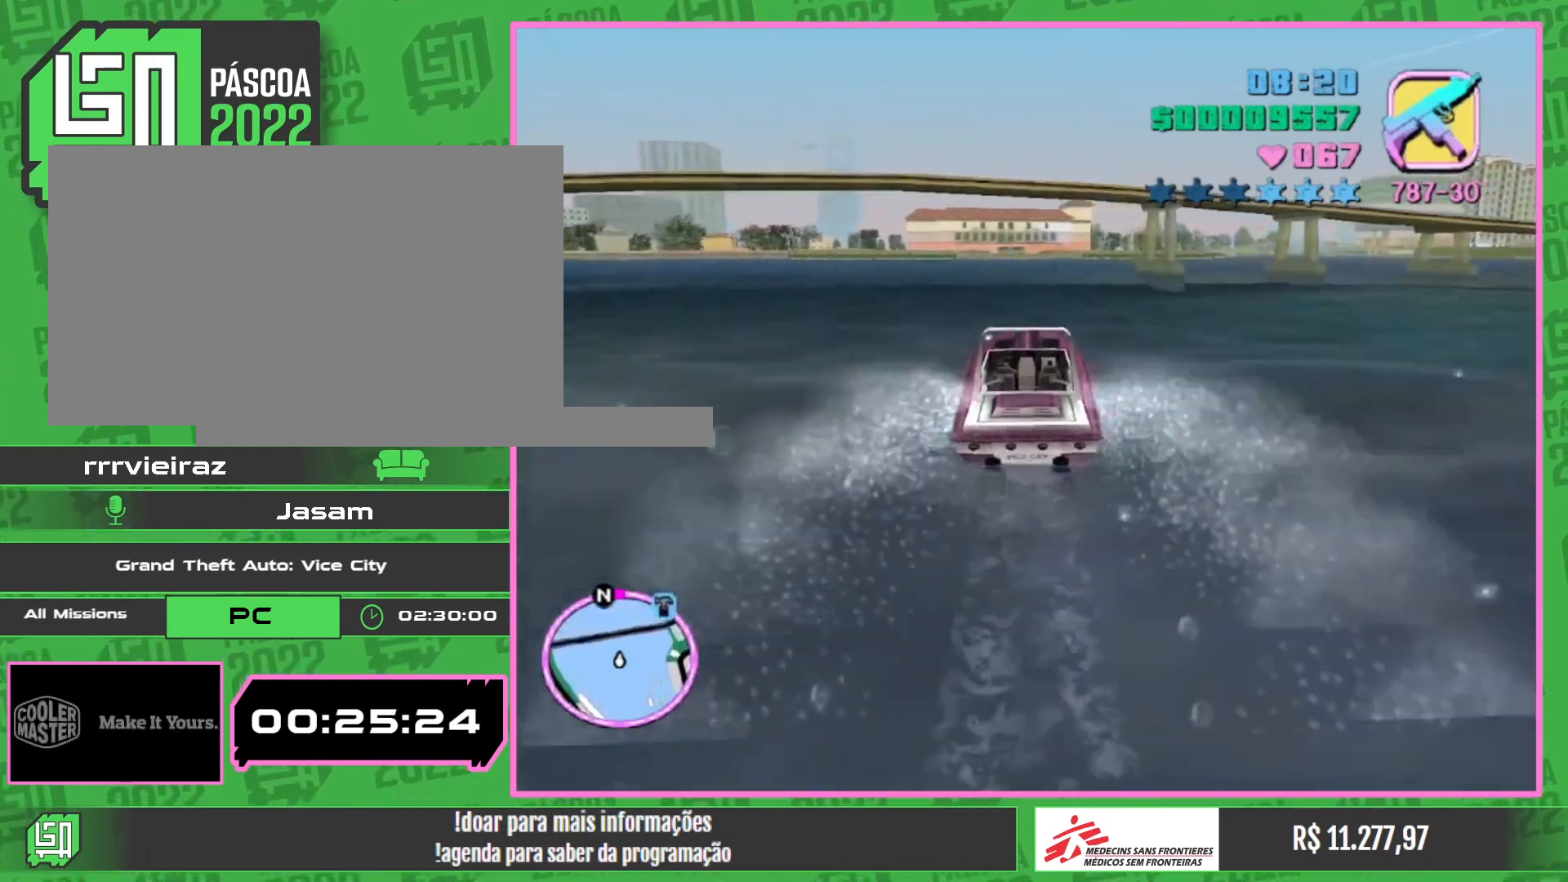
{"keys": ["w"], "mouse": [], "events": []}
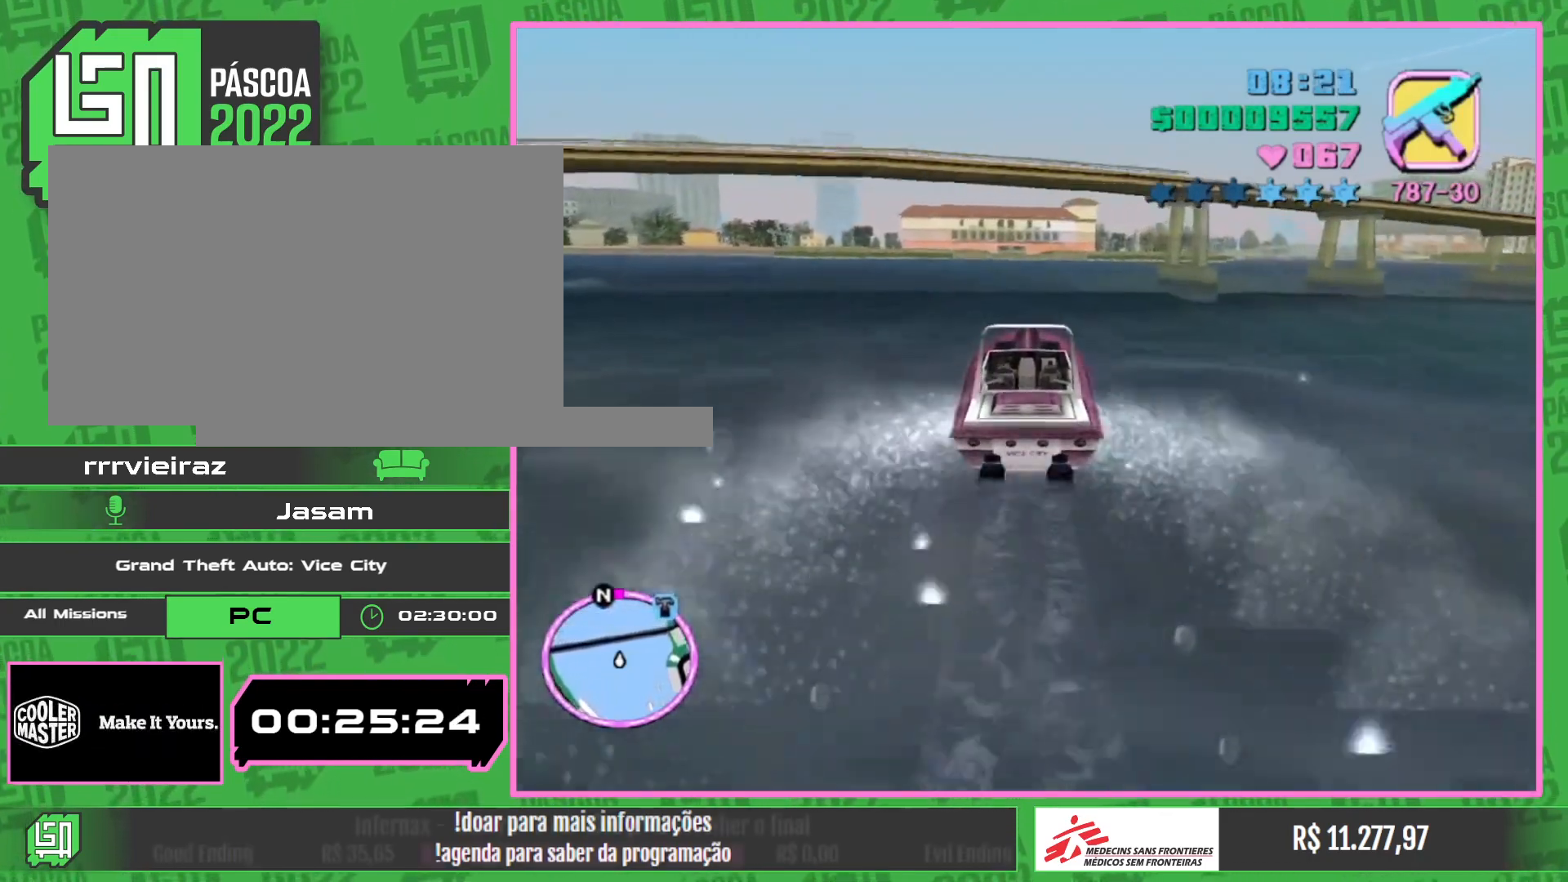
{"keys": ["w"], "mouse": [], "events": []}
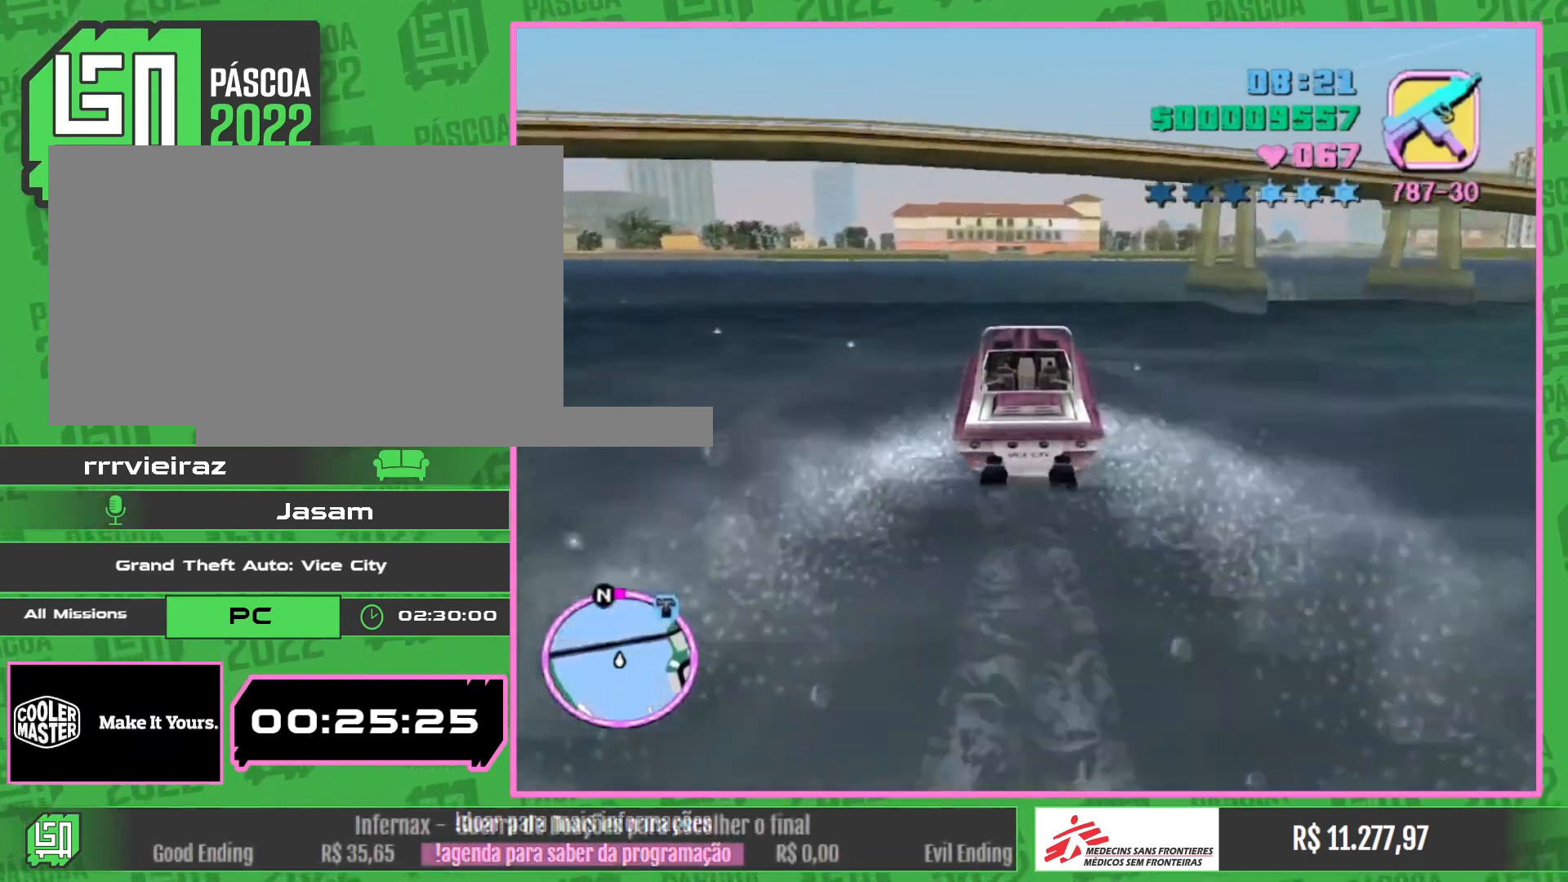
{"keys": ["w"], "mouse": [], "events": []}
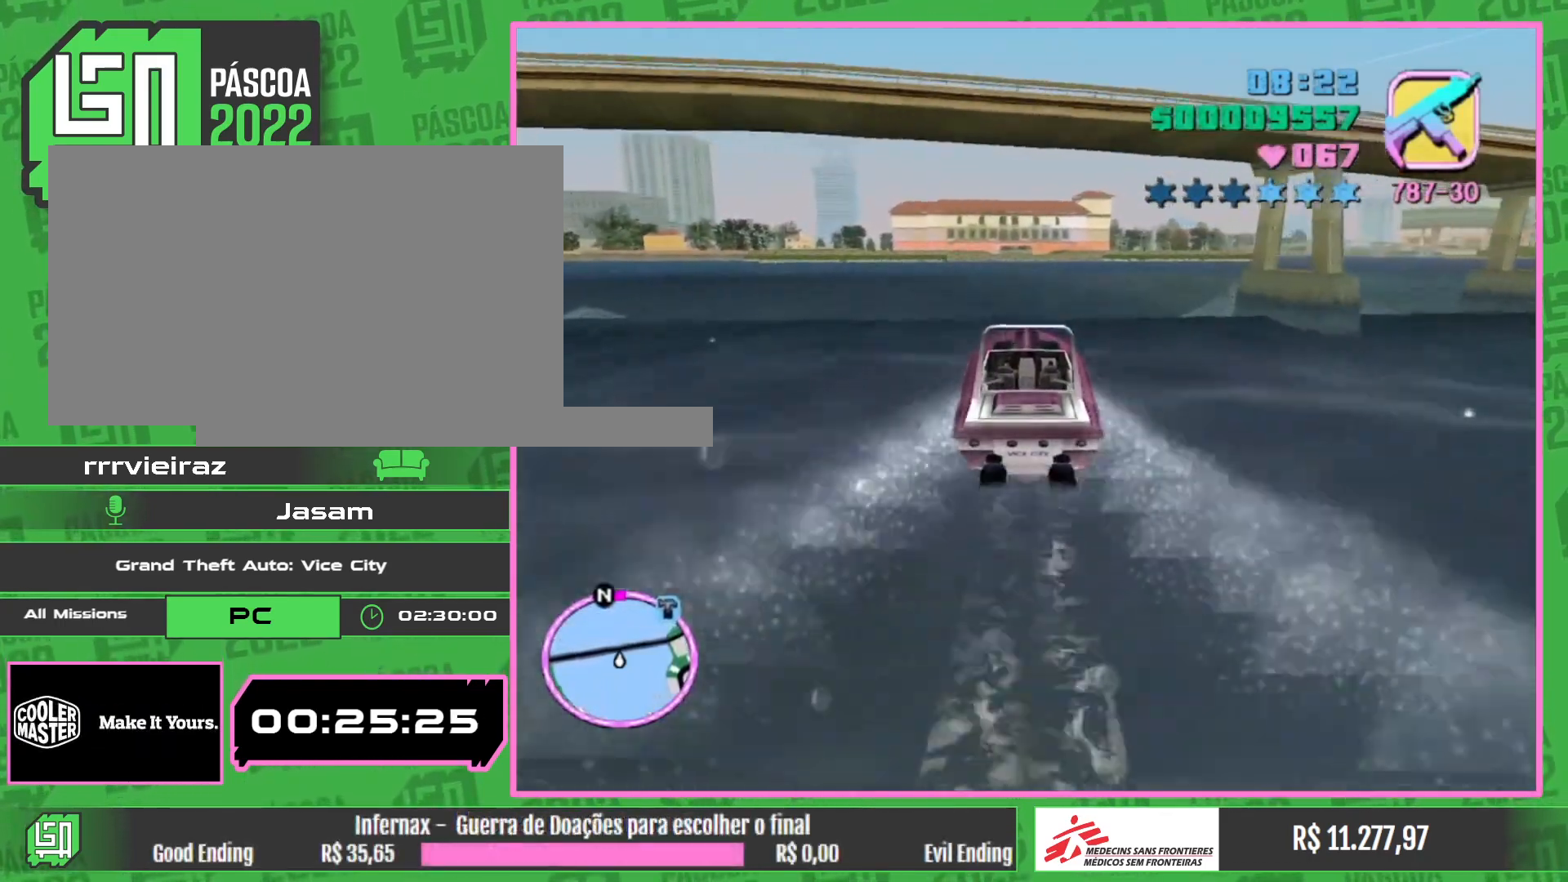
{"keys": ["w"], "mouse": [], "events": []}
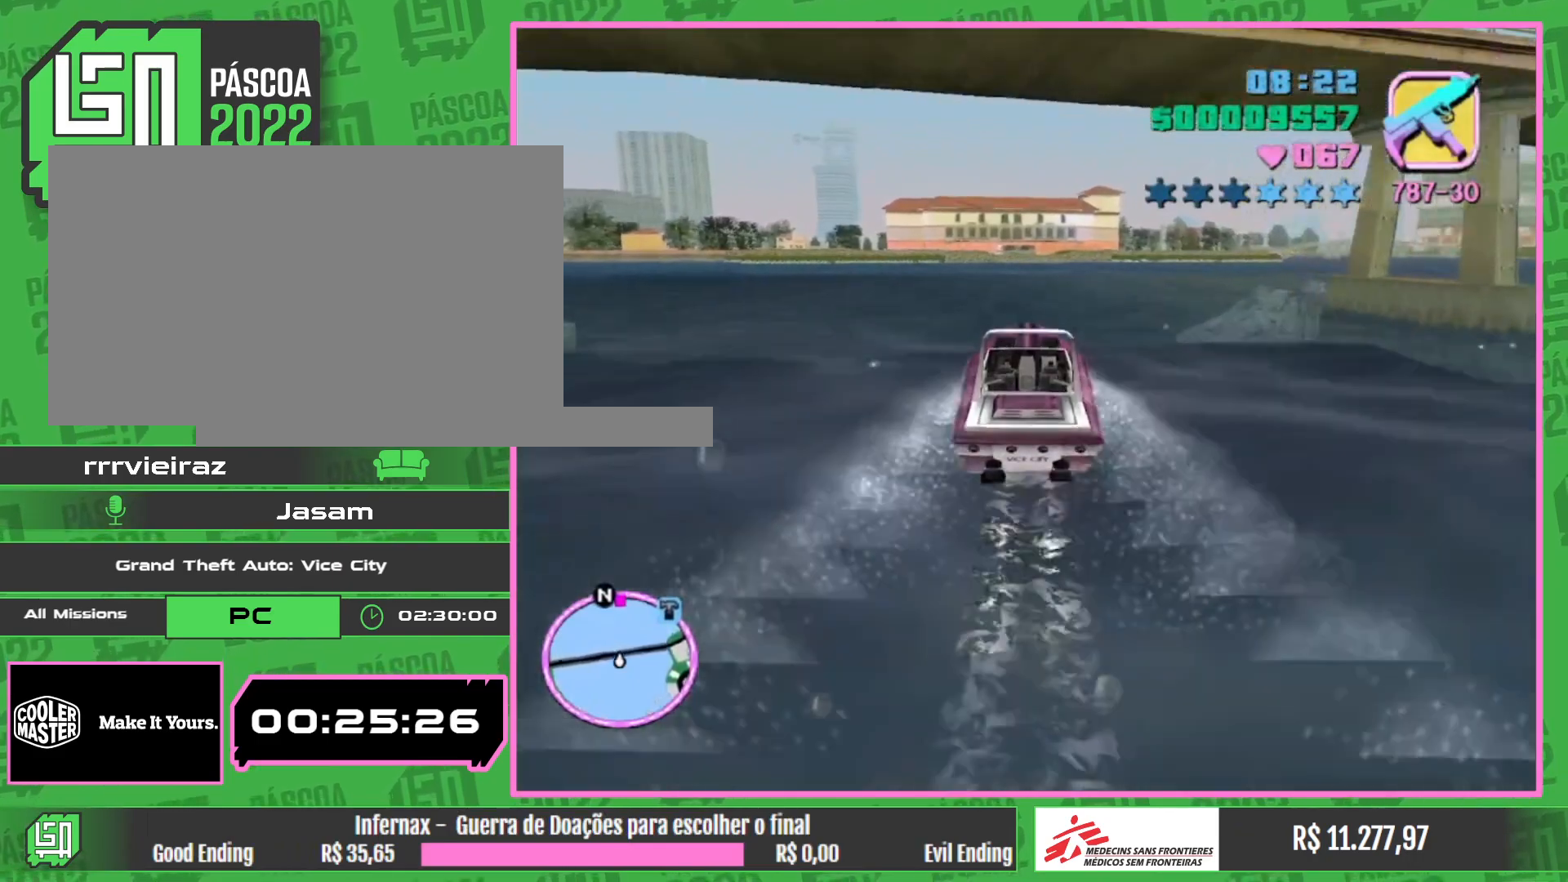
{"keys": ["w"], "mouse": [], "events": []}
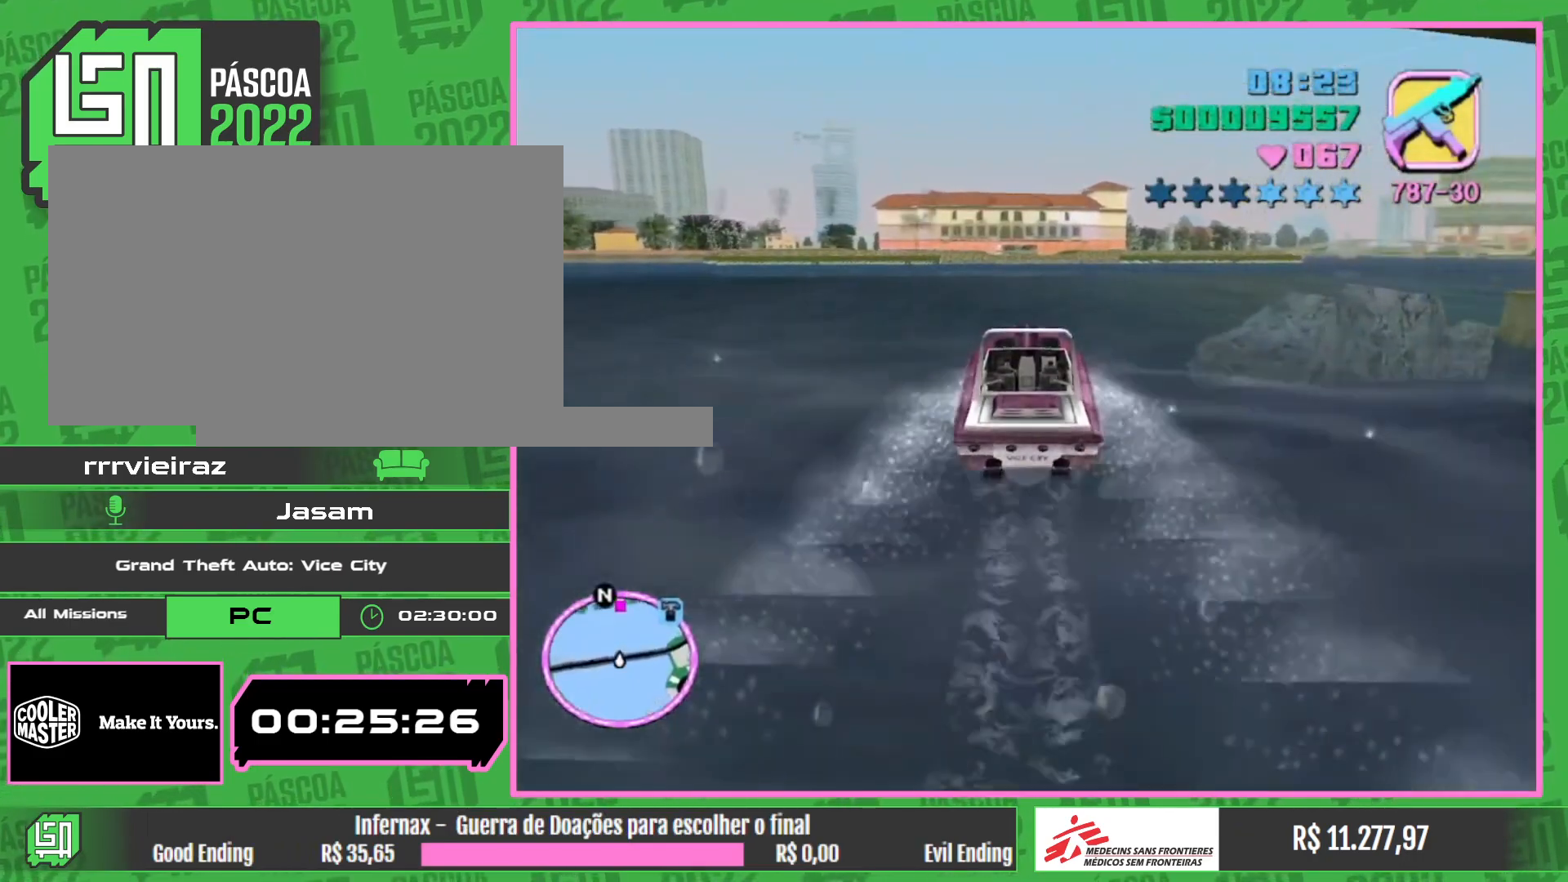
{"keys": ["w"], "mouse": [], "events": []}
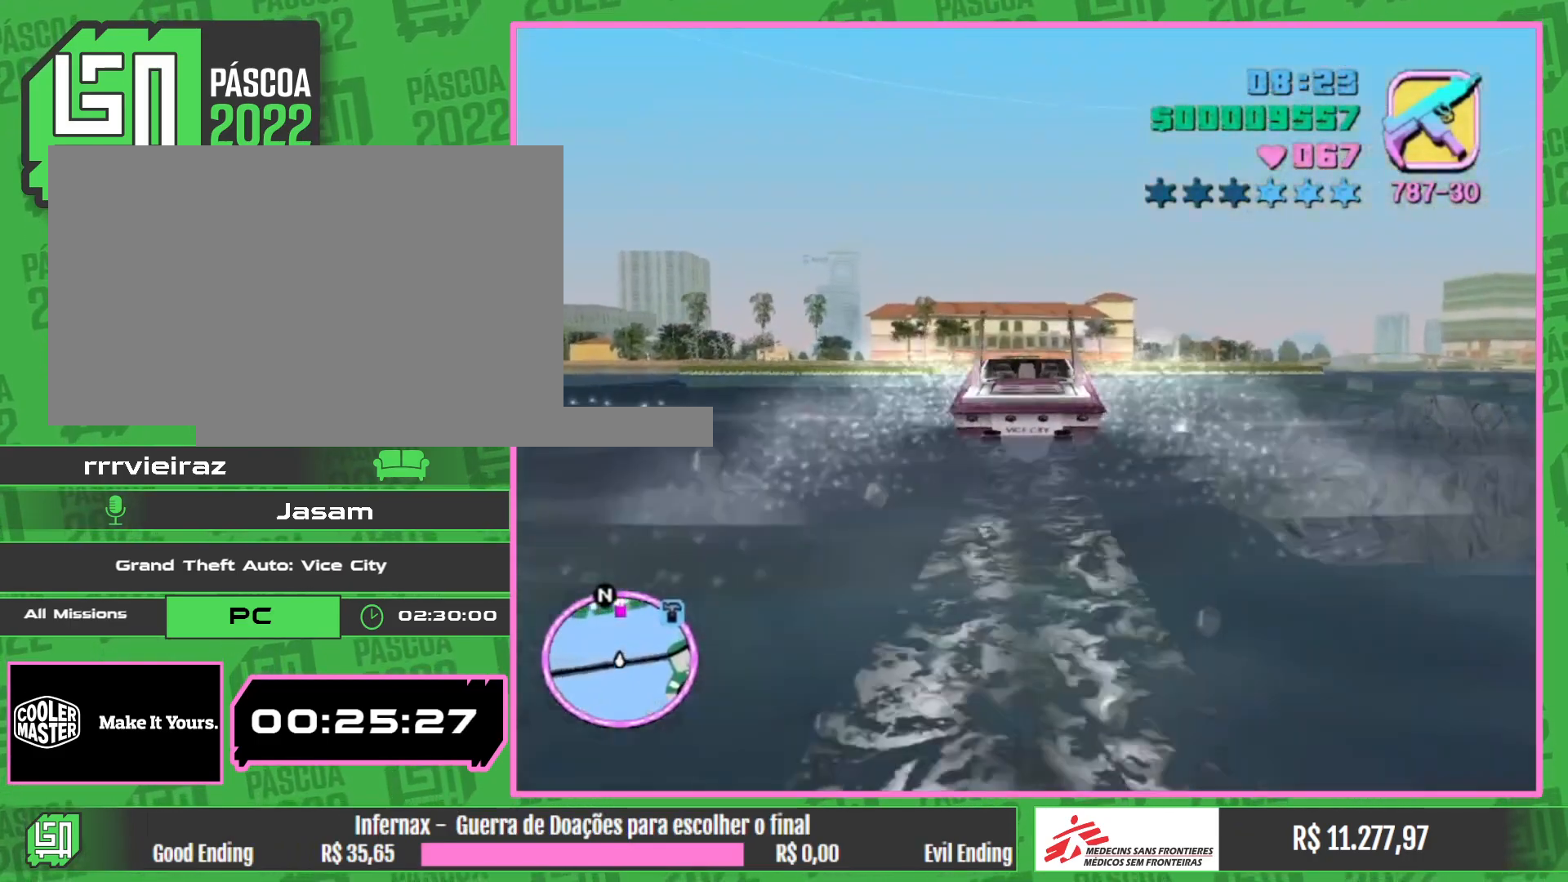
{"keys": ["w"], "mouse": [], "events": []}
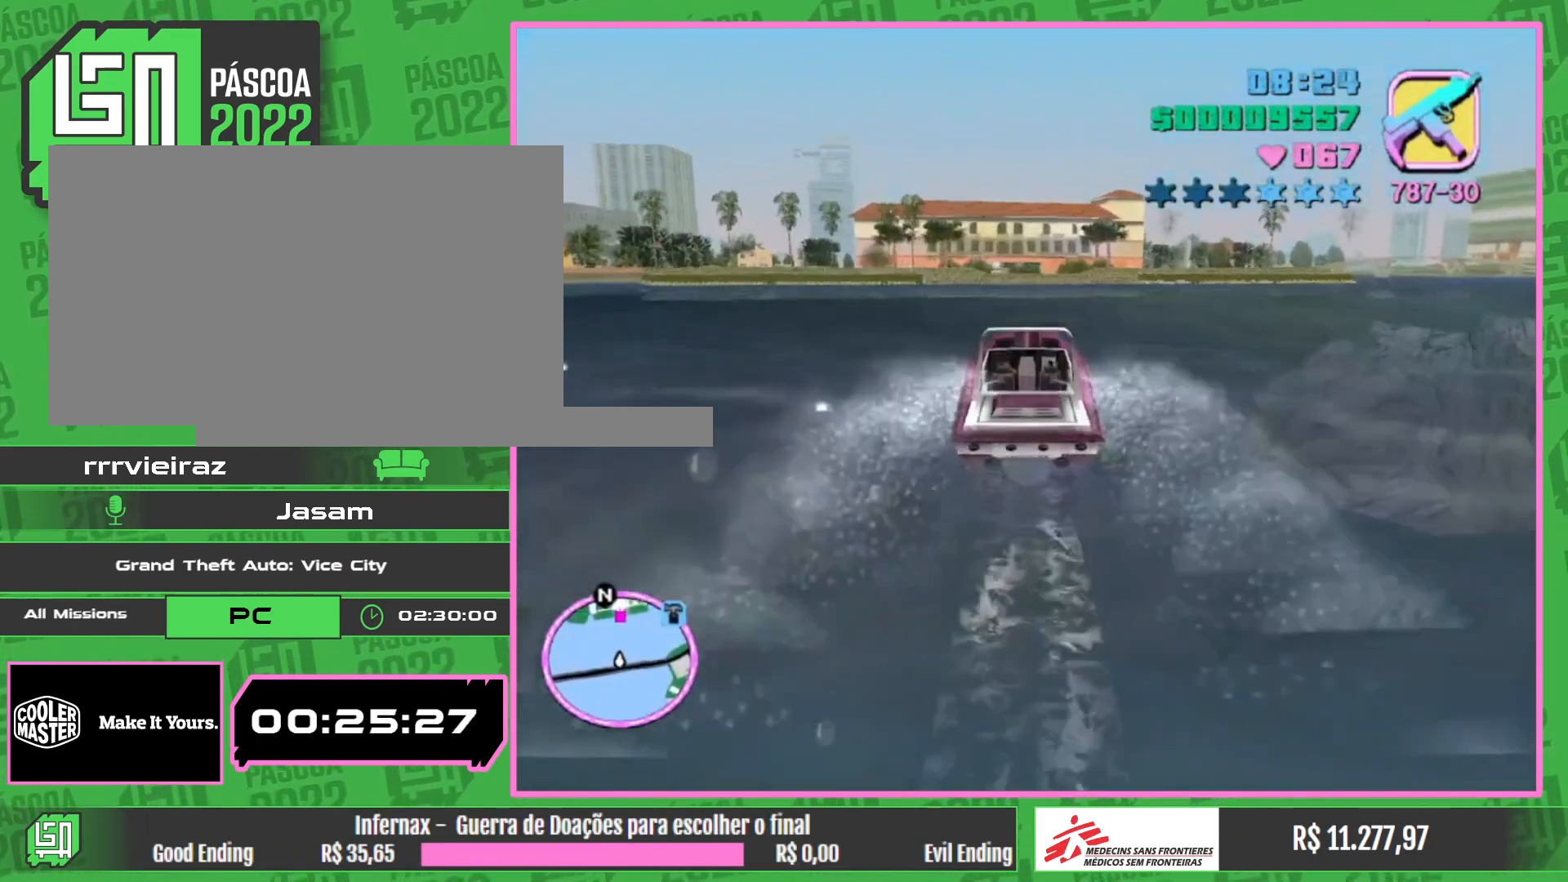
{"keys": ["w"], "mouse": [], "events": []}
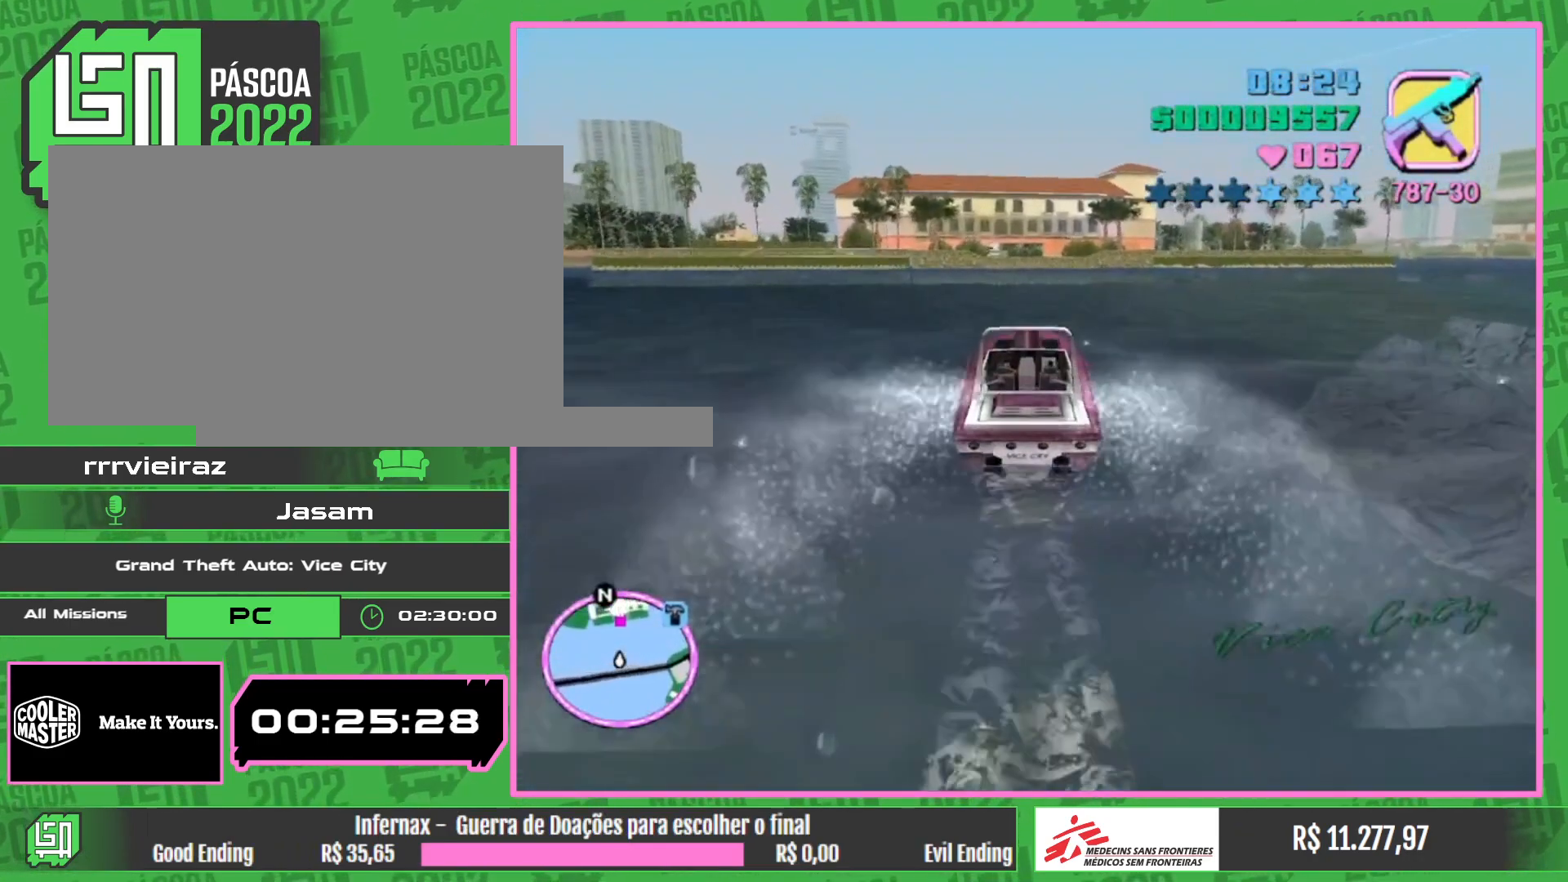
{"keys": ["w"], "mouse": [], "events": []}
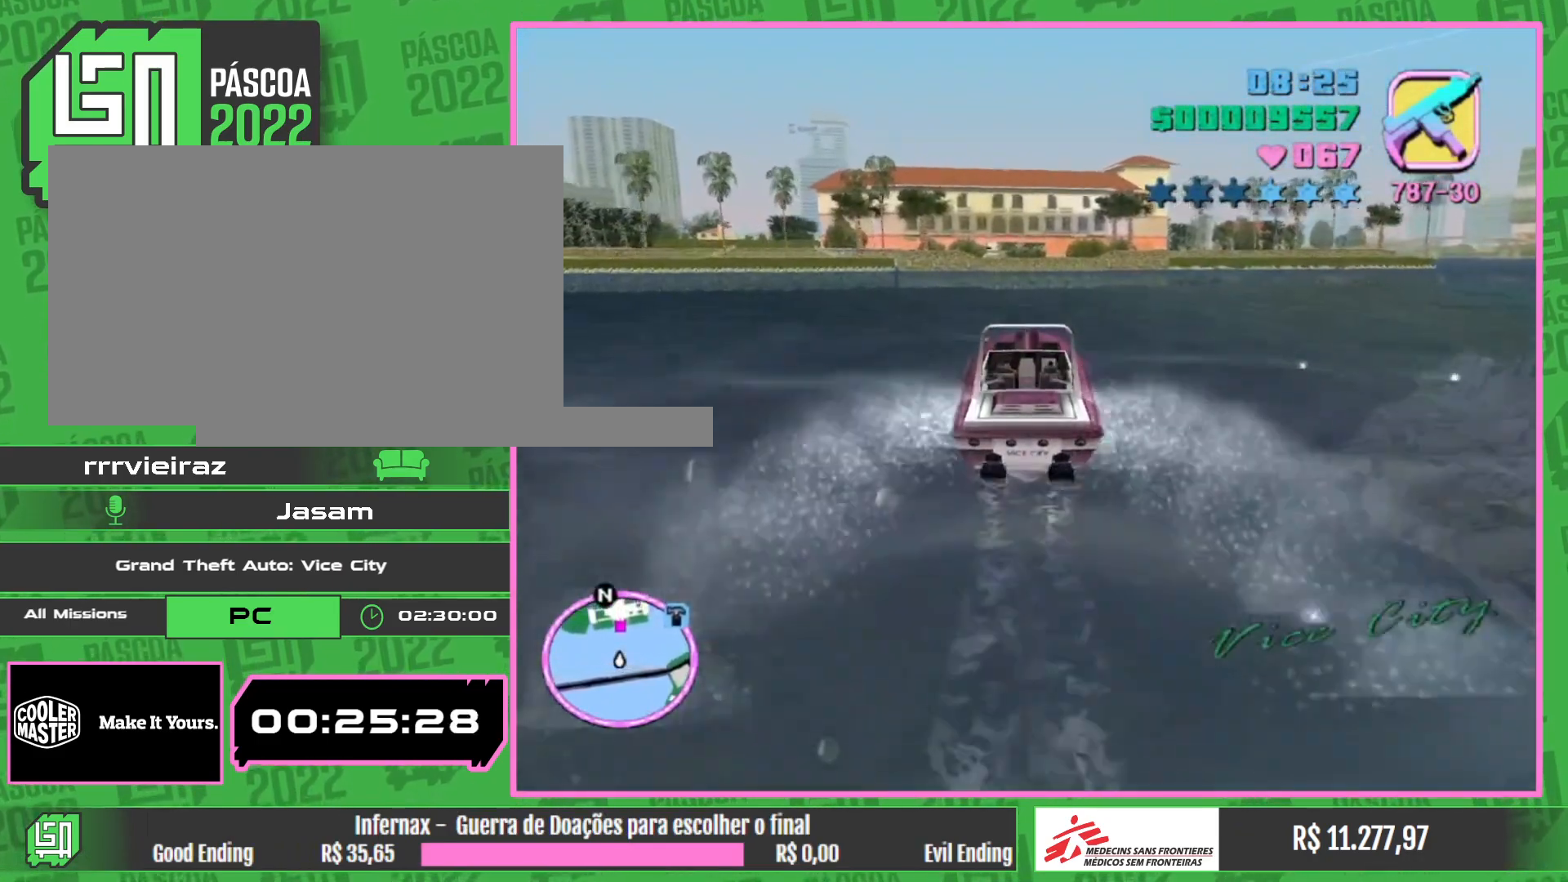
{"keys": ["w"], "mouse": [], "events": []}
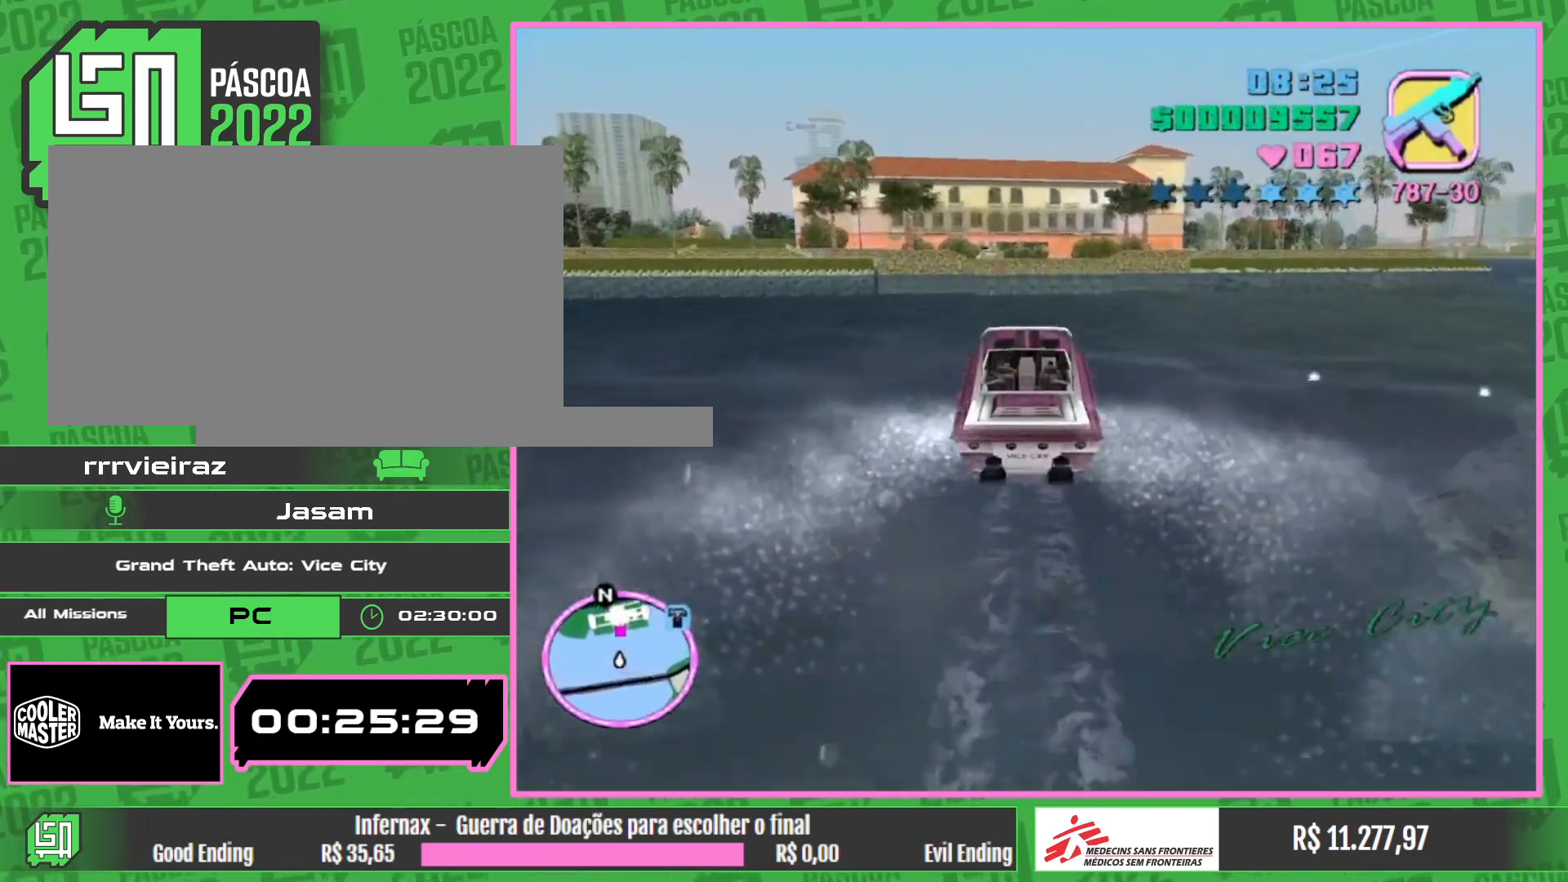
{"keys": ["w"], "mouse": [], "events": []}
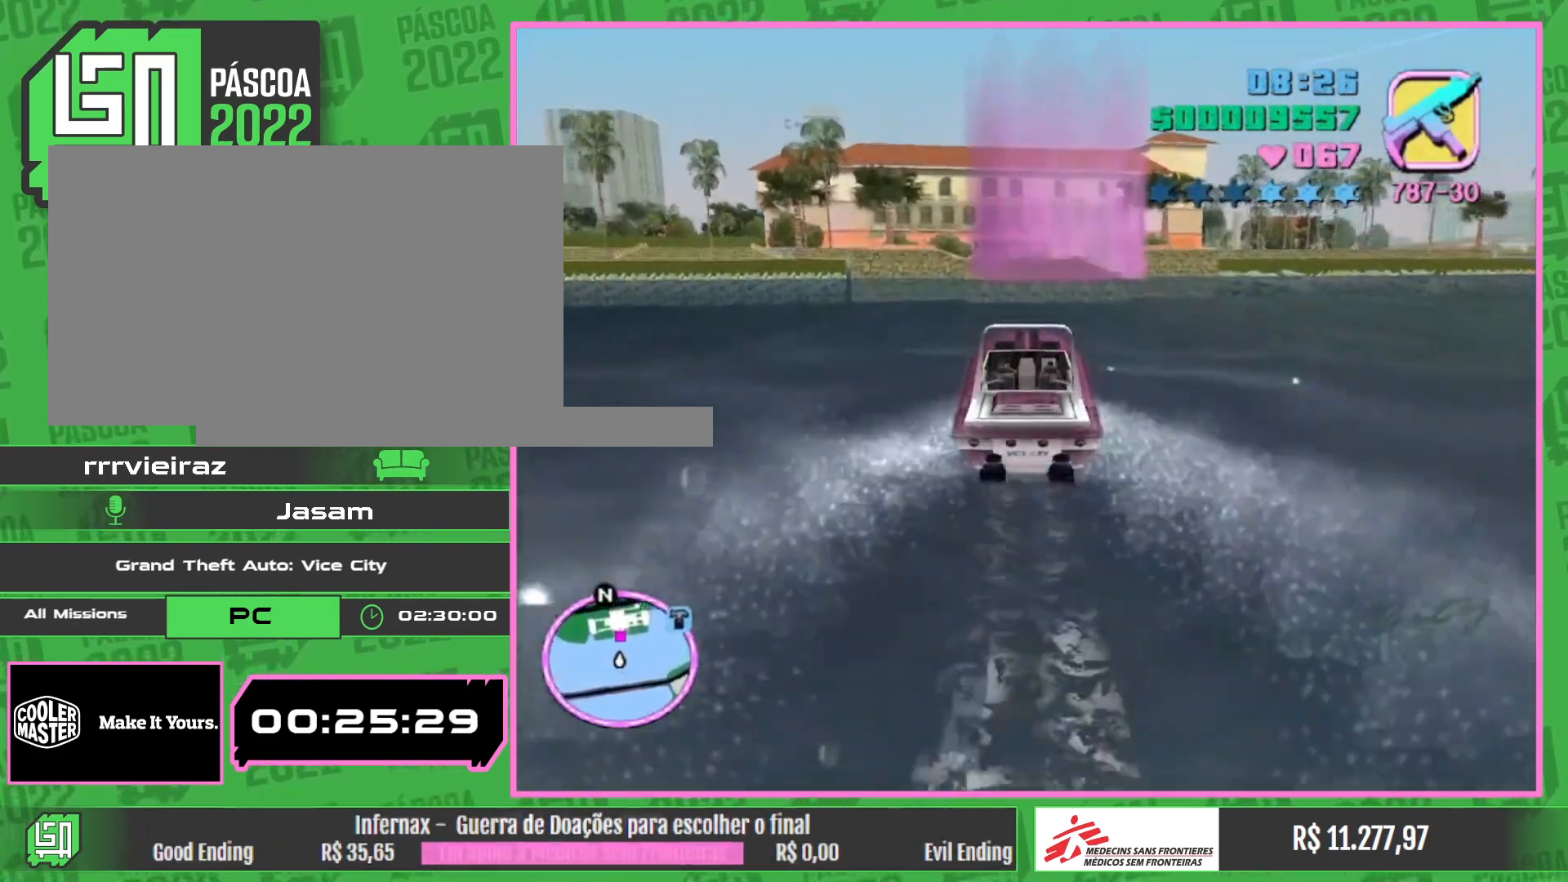
{"keys": ["w"], "mouse": [], "events": []}
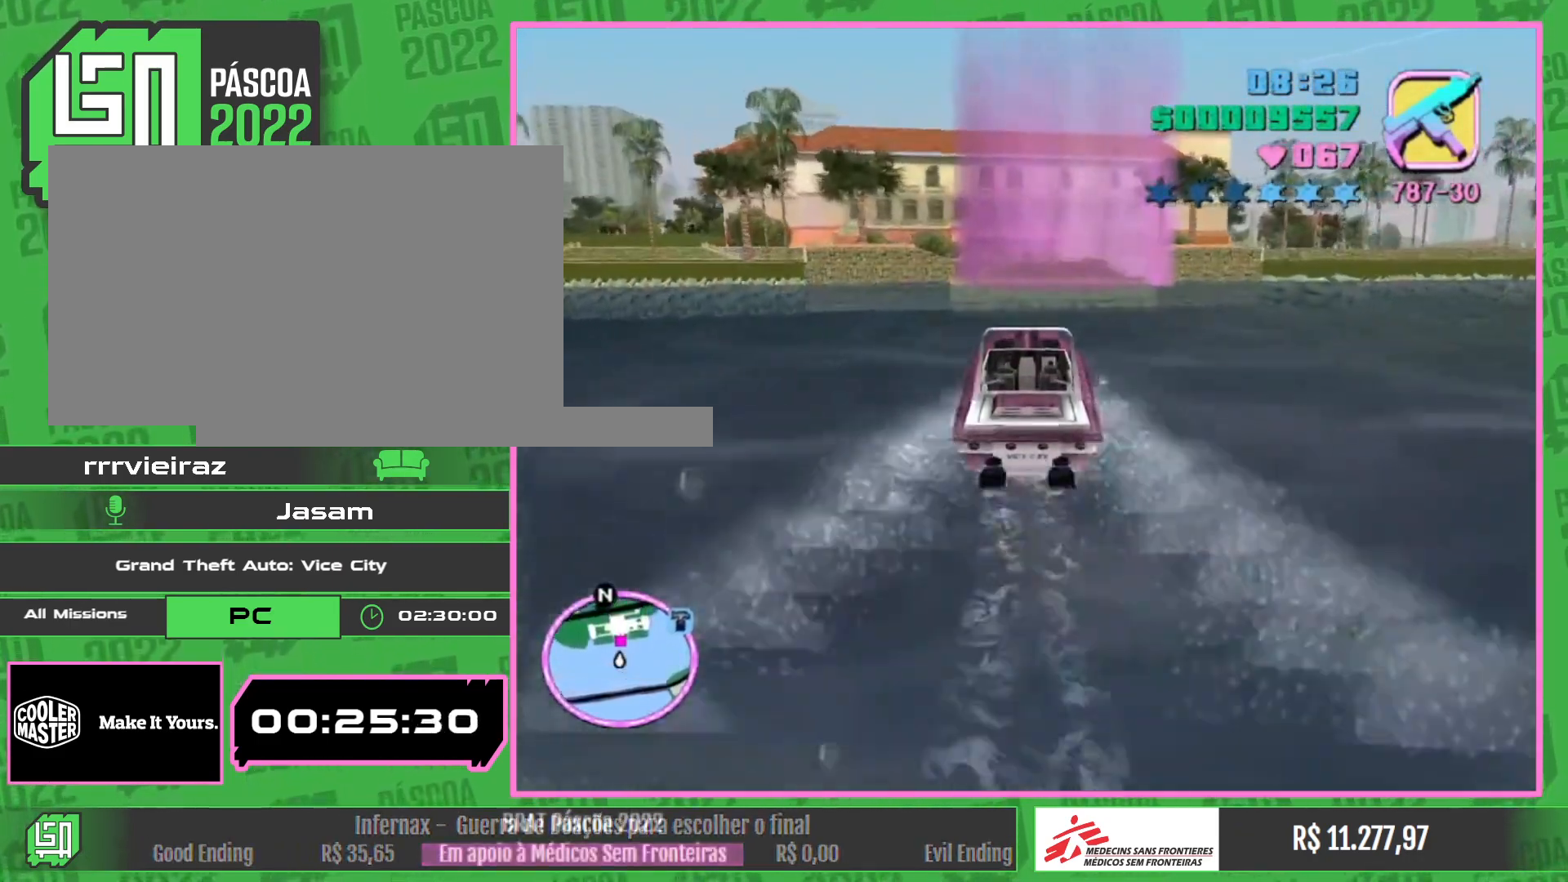
{"keys": ["w"], "mouse": [], "events": []}
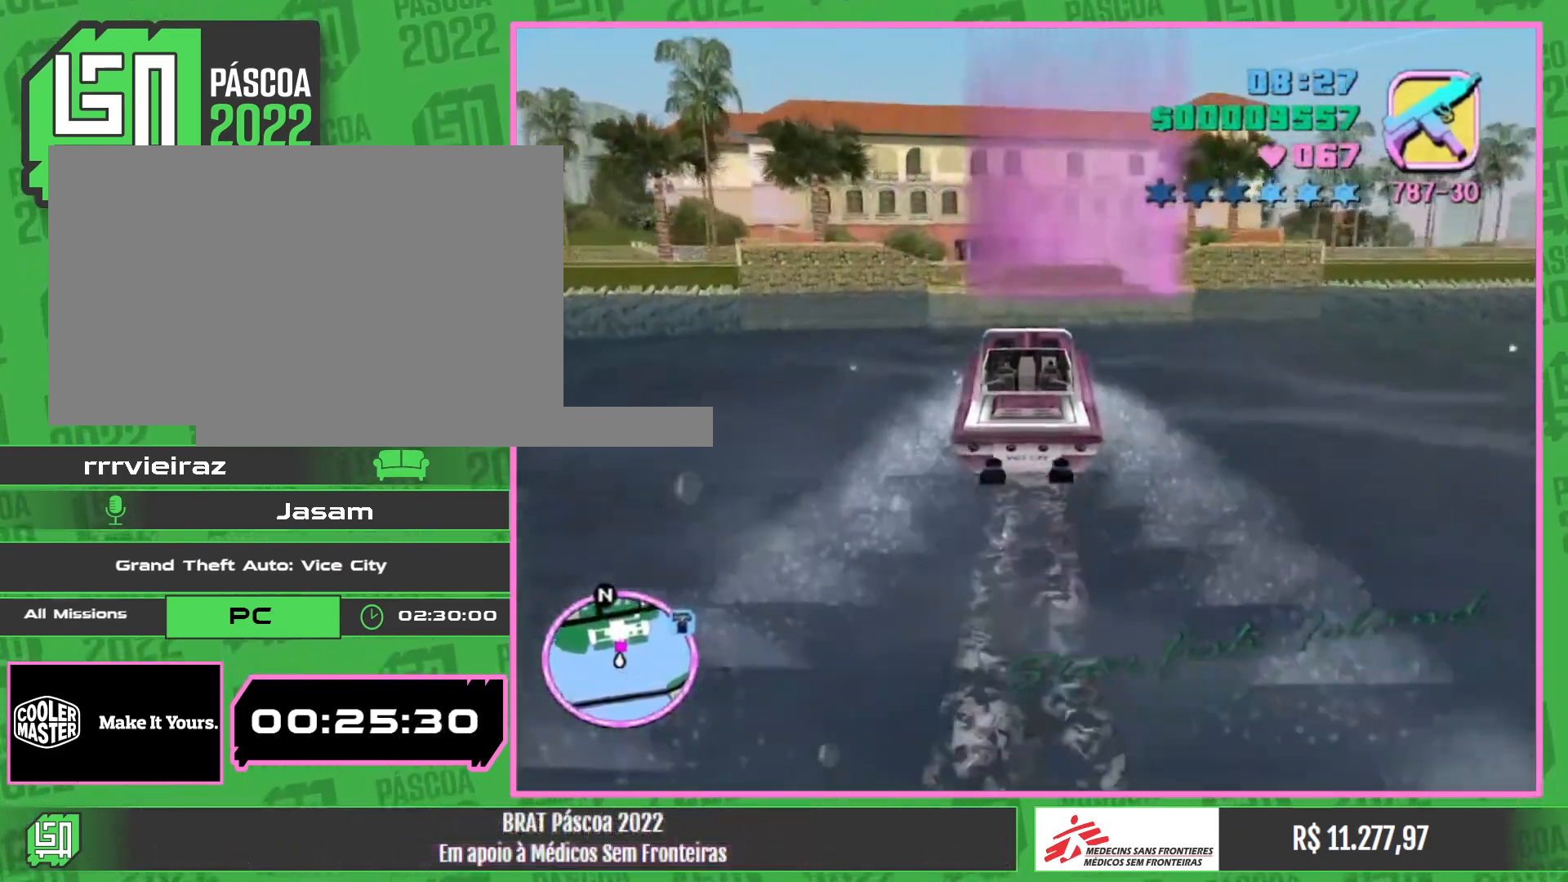
{"keys": ["w"], "mouse": [], "events": []}
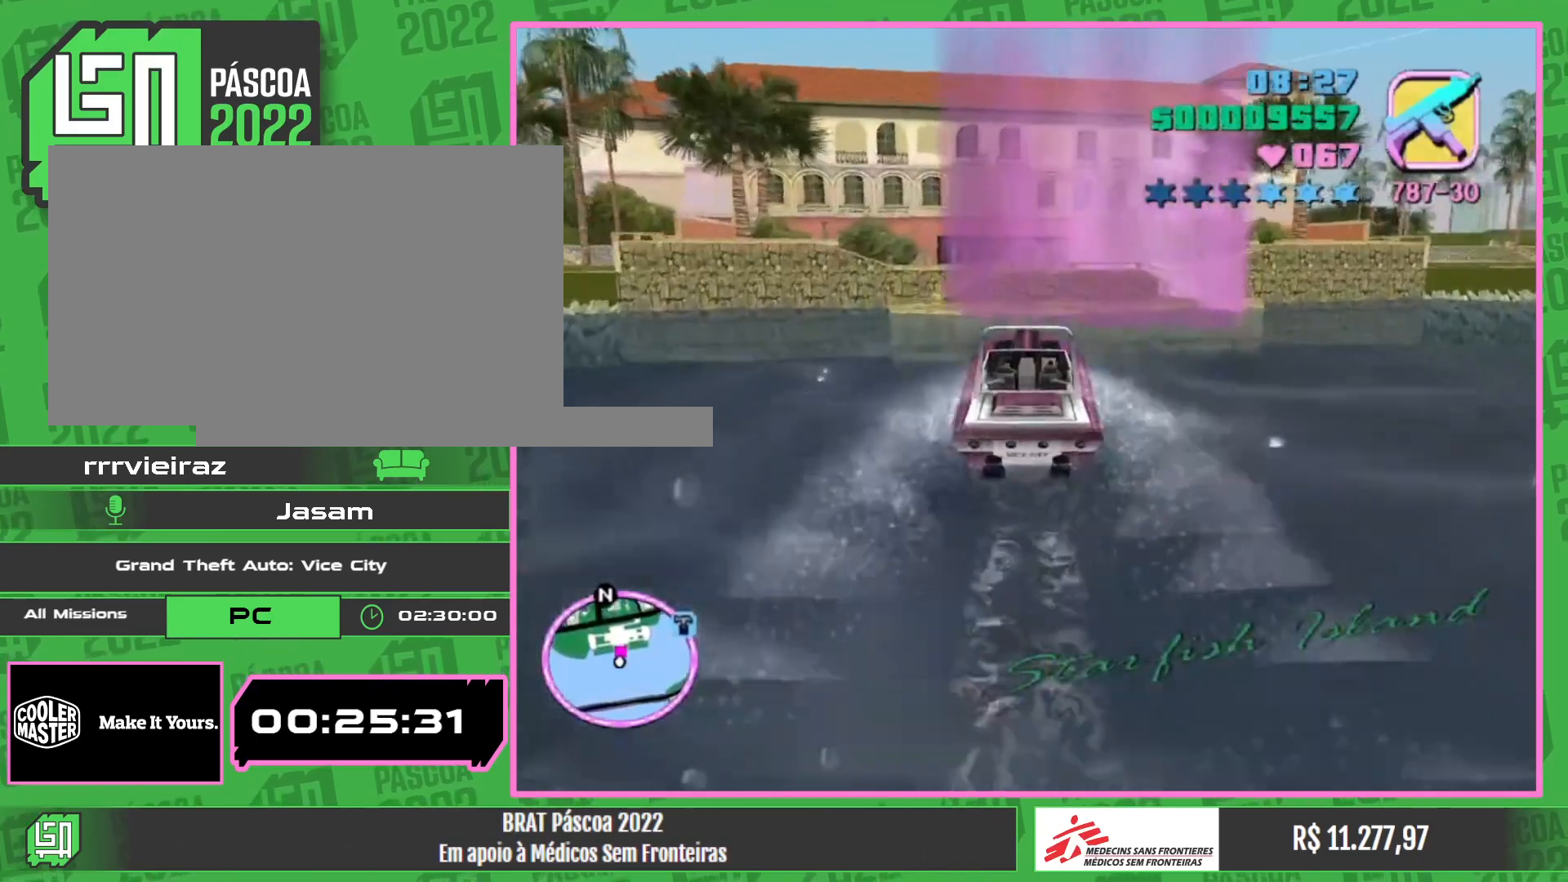
{"keys": [], "mouse": [], "events": [[200, "w", "up"]]}